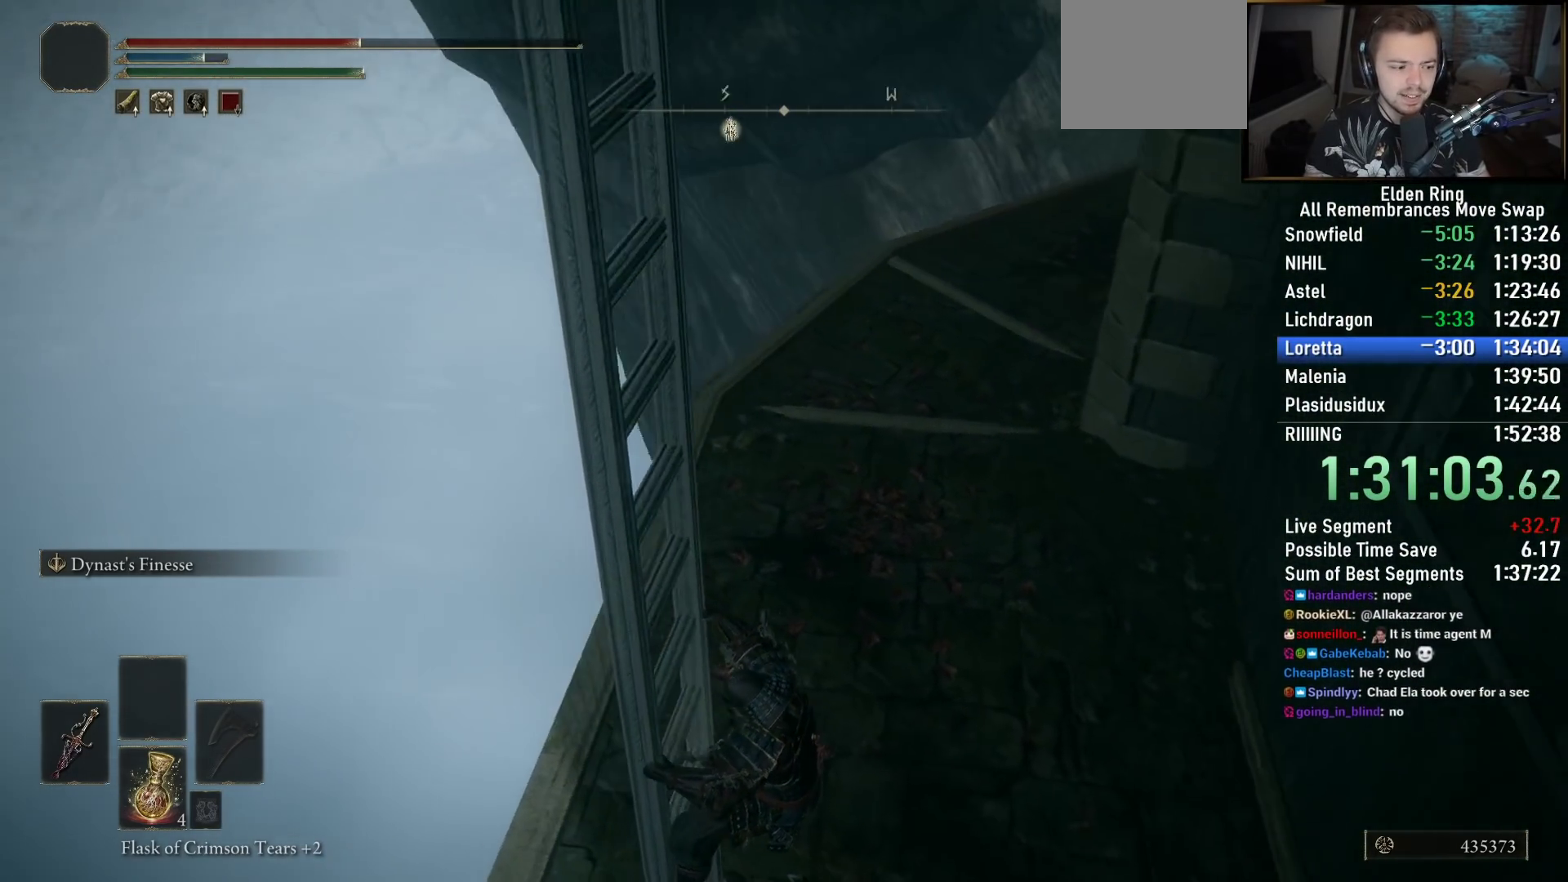
Gameplay with a controller (PlayStation layout); each line is a JSON object with the inputs held at the frame after it. "events" lists button and stick changes between this image and that frame as [ms after this image, input, new state], when the widget could be followed in between.
{"buttons": ["CIRCLE"], "left_stick": "up", "right_stick": "up", "events": [[200, "right_stick", "up"], [267, "left_stick", "up-right"], [417, "left_stick", "up"]]}
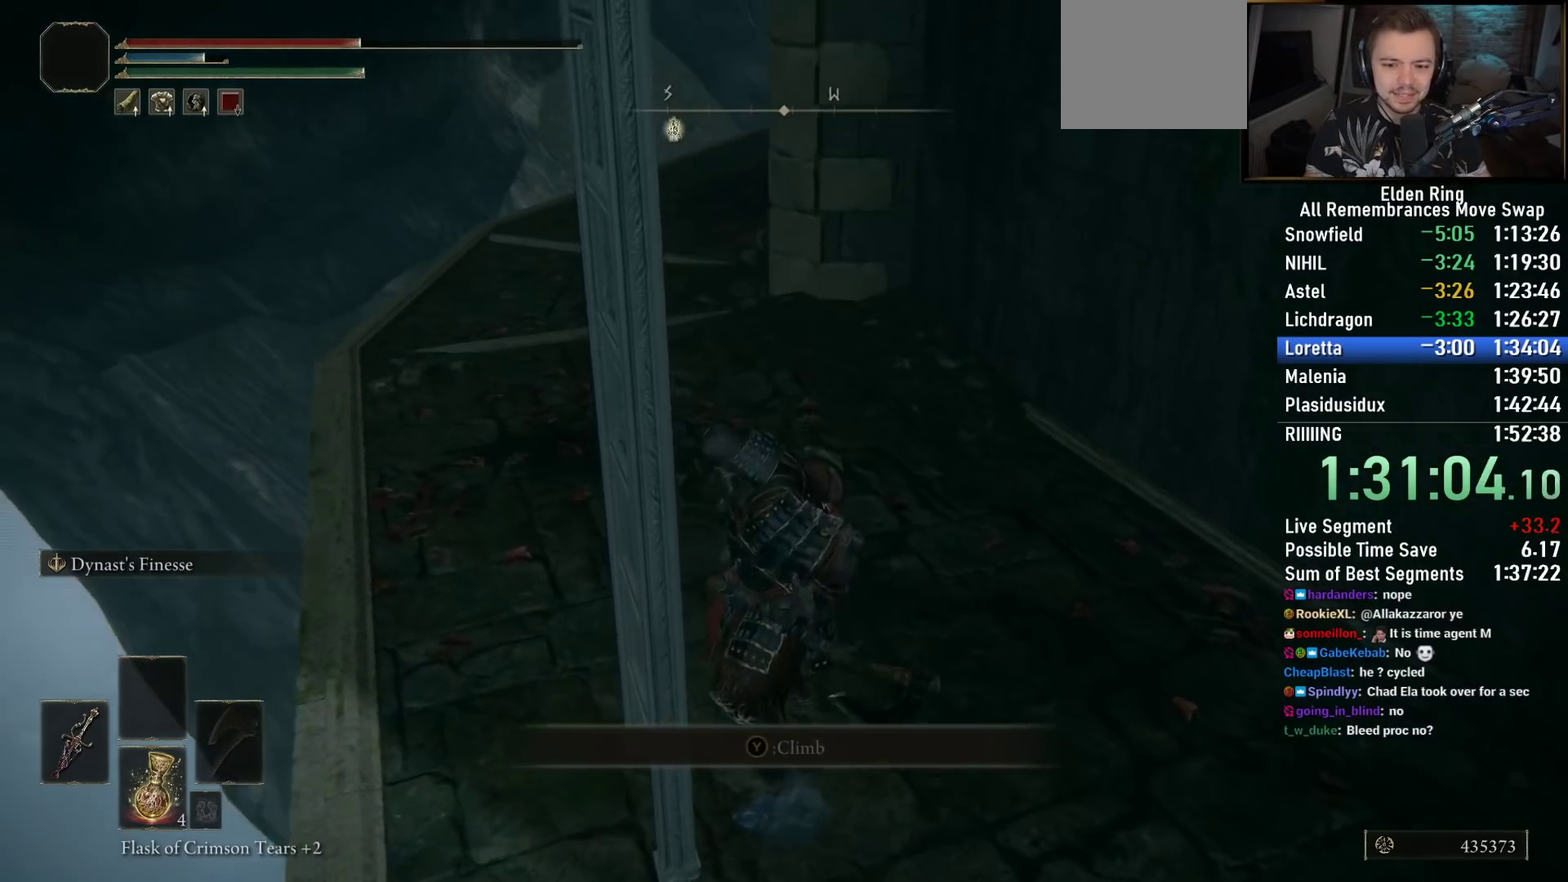
{"buttons": ["CIRCLE"], "left_stick": "up", "right_stick": "down-right", "events": [[100, "right_stick", "center"], [300, "right_stick", "down-right"]]}
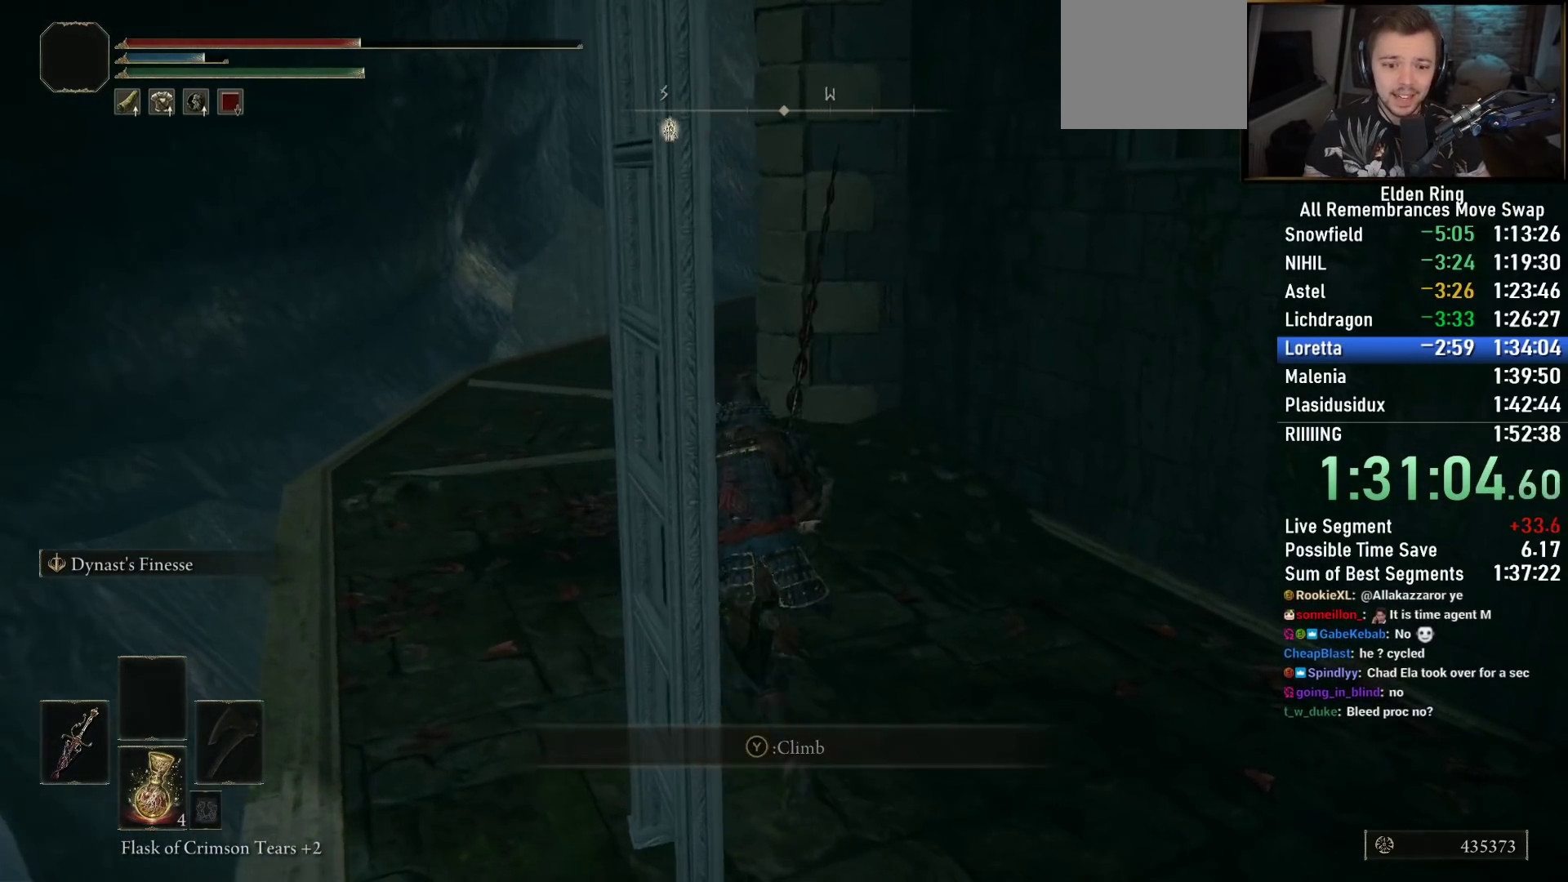
{"buttons": ["CIRCLE"], "left_stick": "up", "right_stick": "down-right", "events": []}
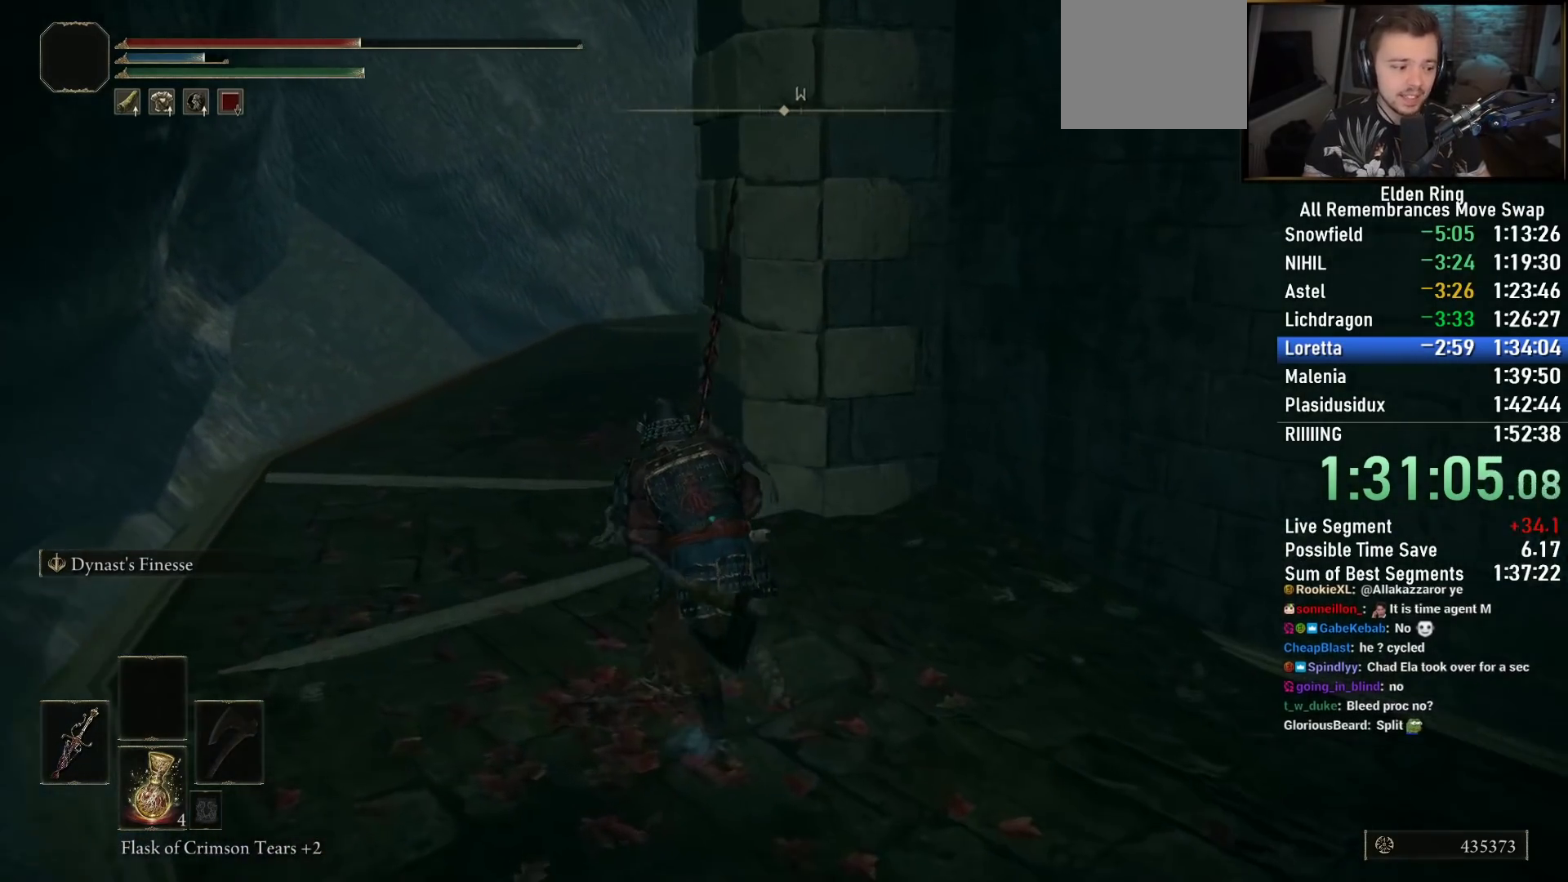
{"buttons": ["CIRCLE"], "left_stick": "up", "right_stick": "down-right", "events": []}
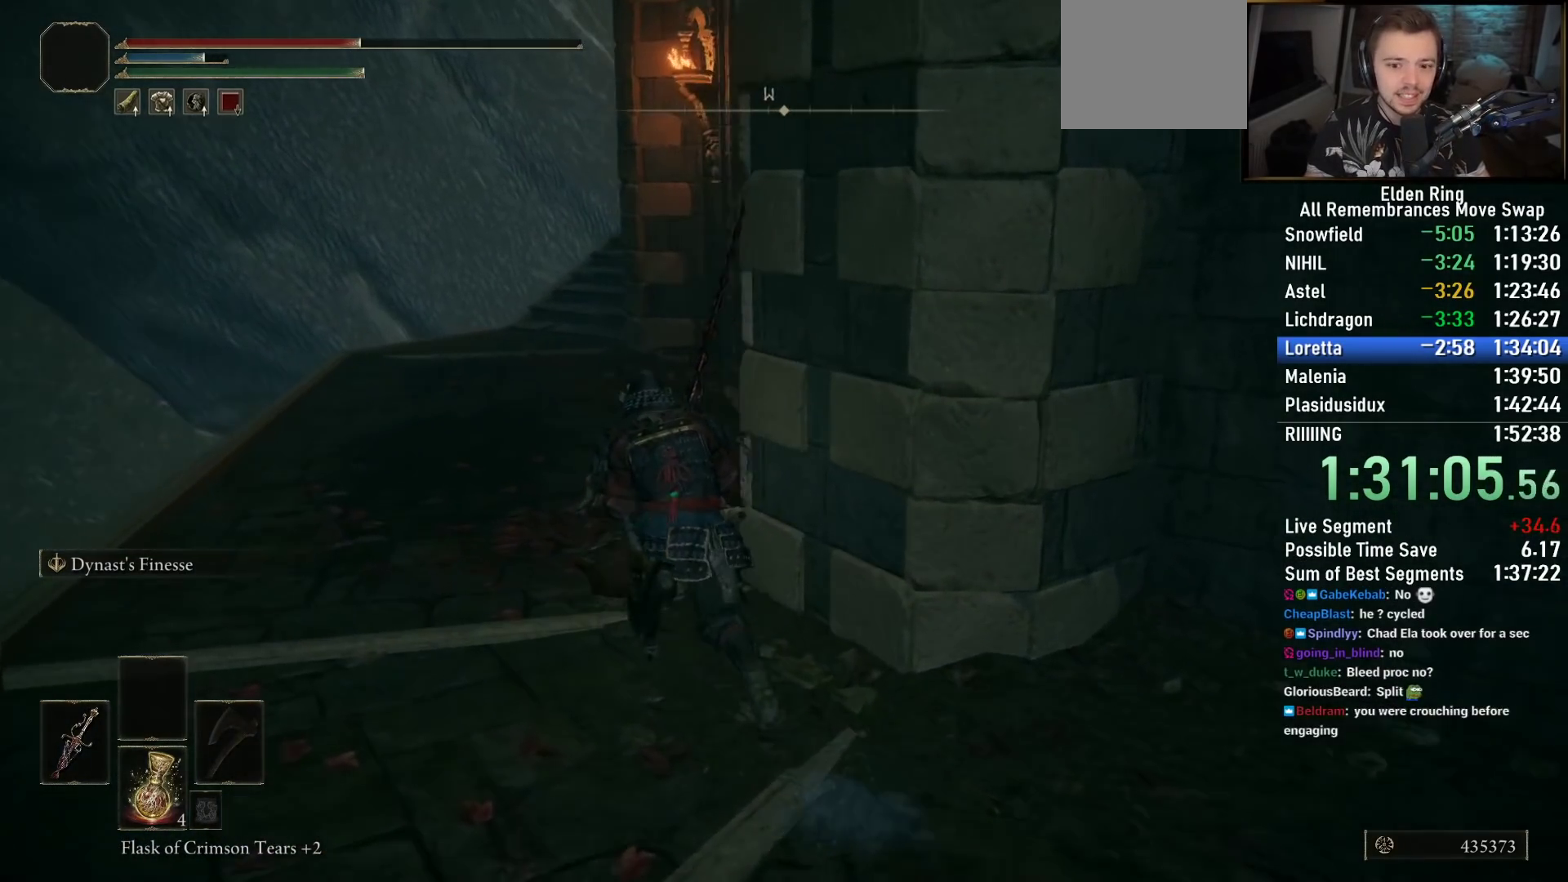
{"buttons": ["CIRCLE"], "left_stick": "up", "right_stick": "down-right", "events": []}
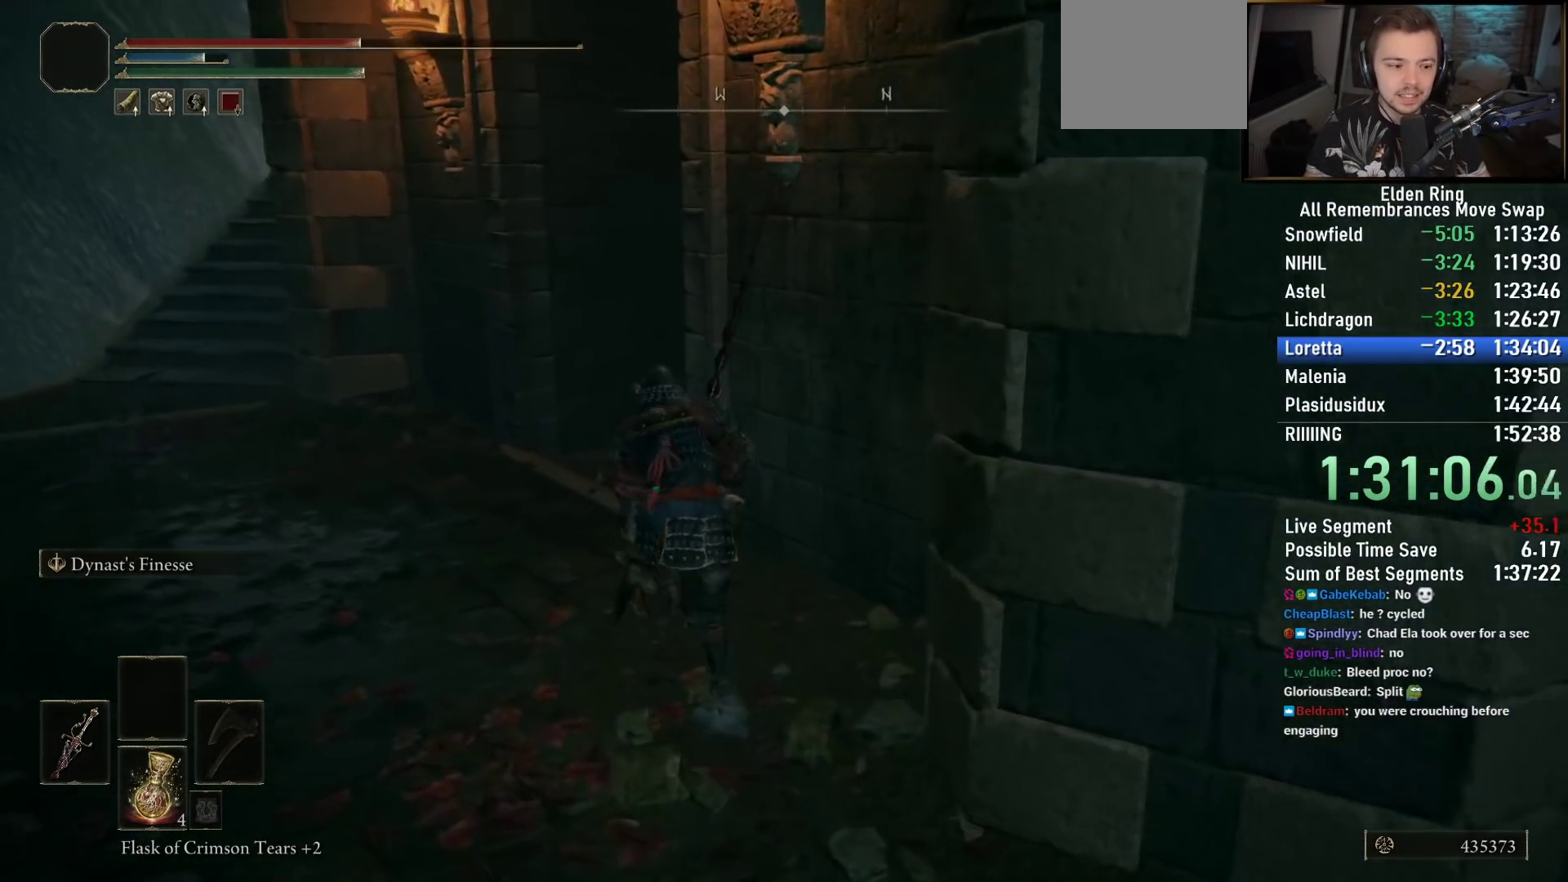
{"buttons": ["CIRCLE"], "left_stick": "up", "right_stick": "down-right", "events": []}
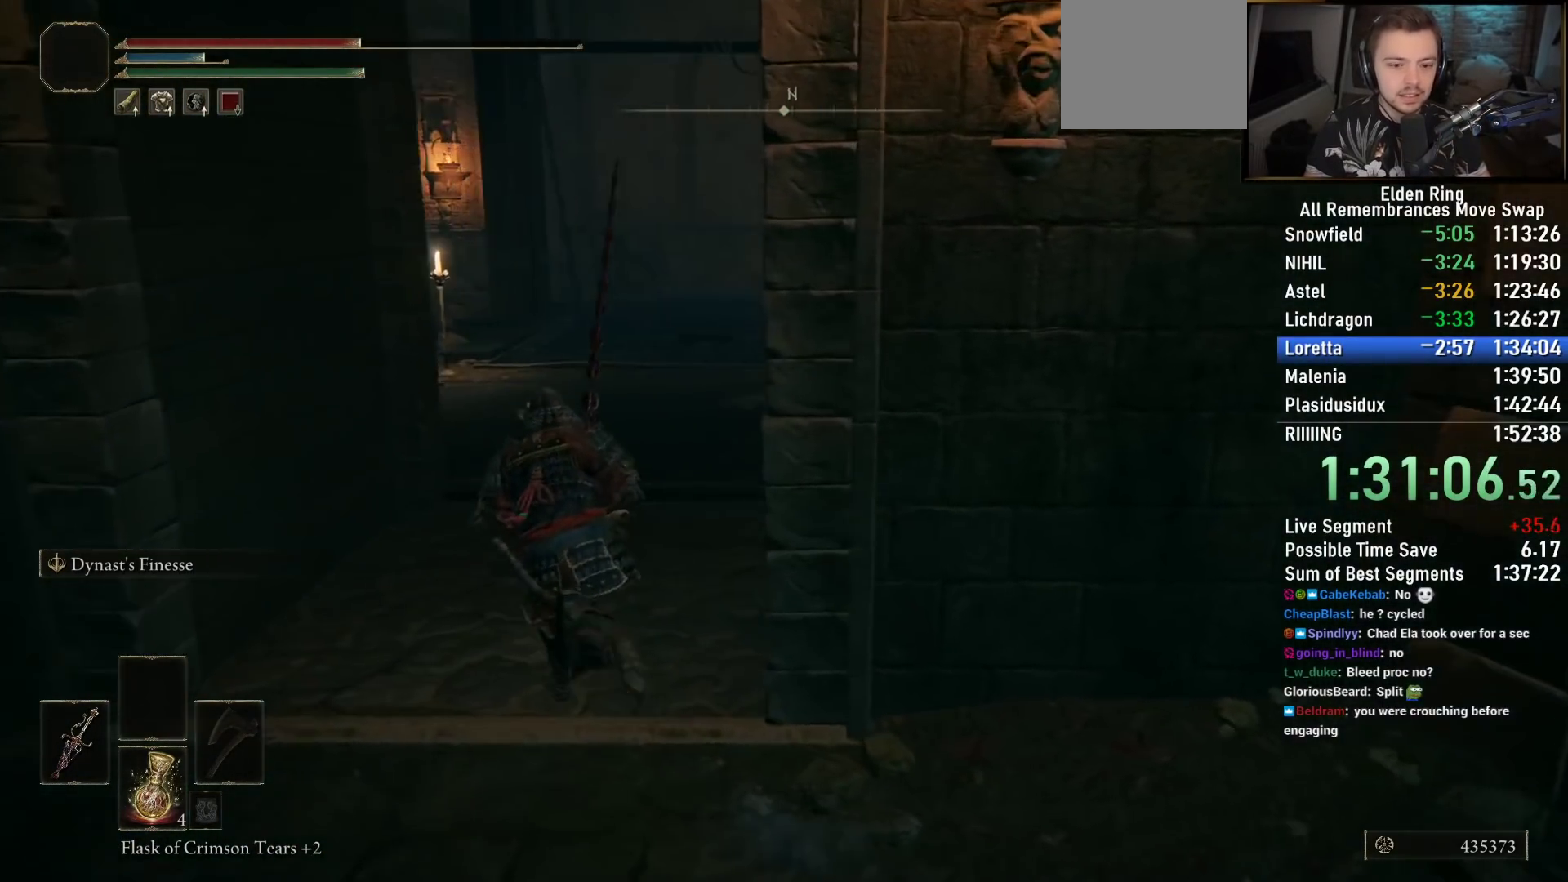
{"buttons": ["CIRCLE"], "left_stick": "up", "right_stick": "center", "events": [[250, "right_stick", "center"]]}
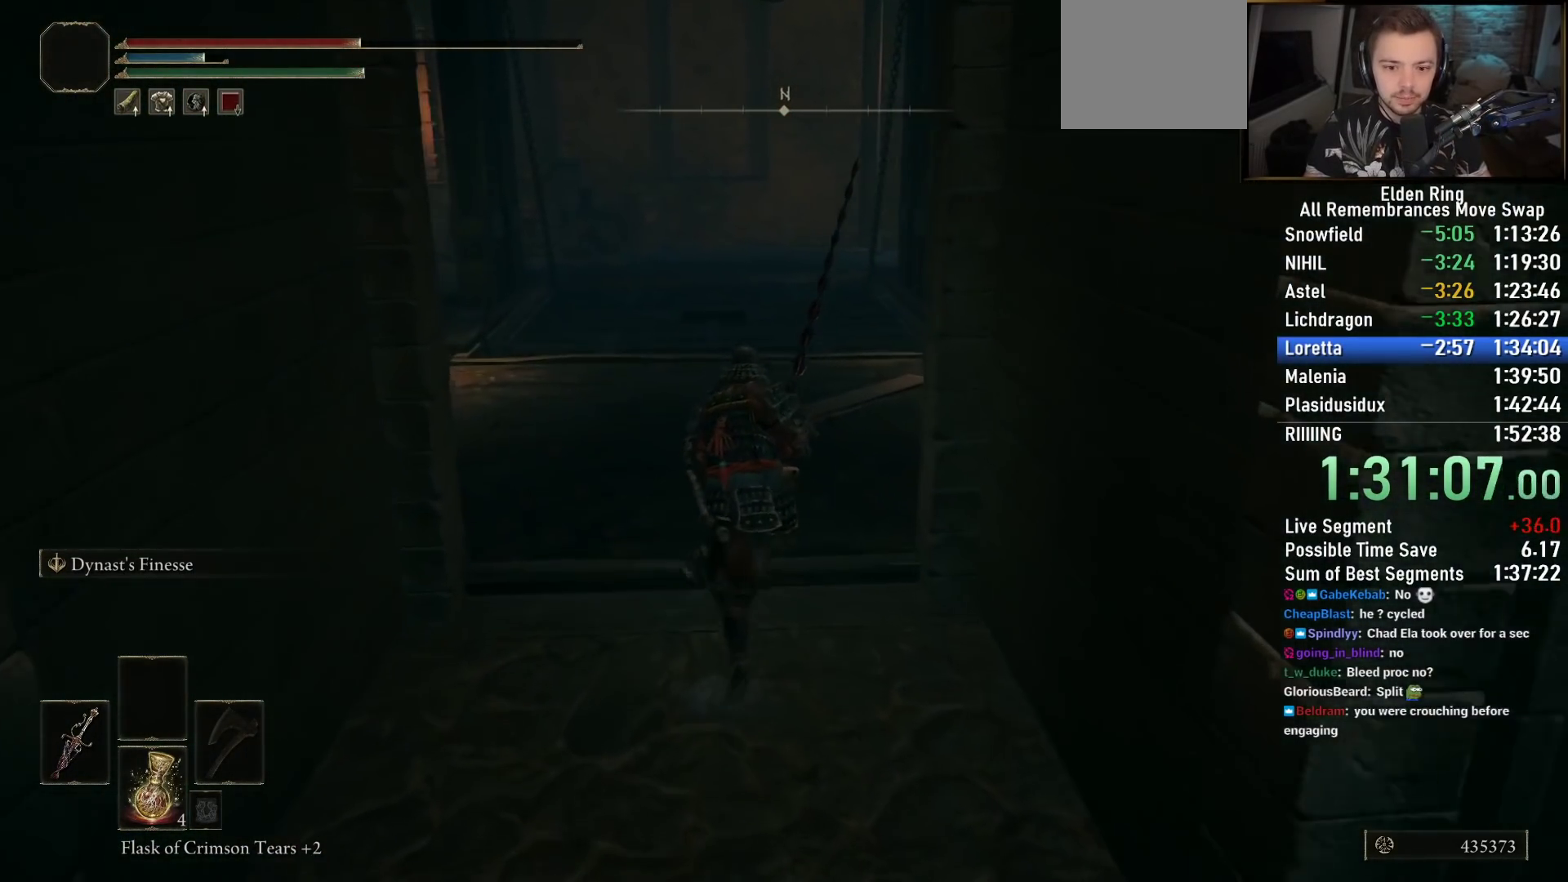
{"buttons": ["CIRCLE"], "left_stick": "up", "right_stick": "center", "events": []}
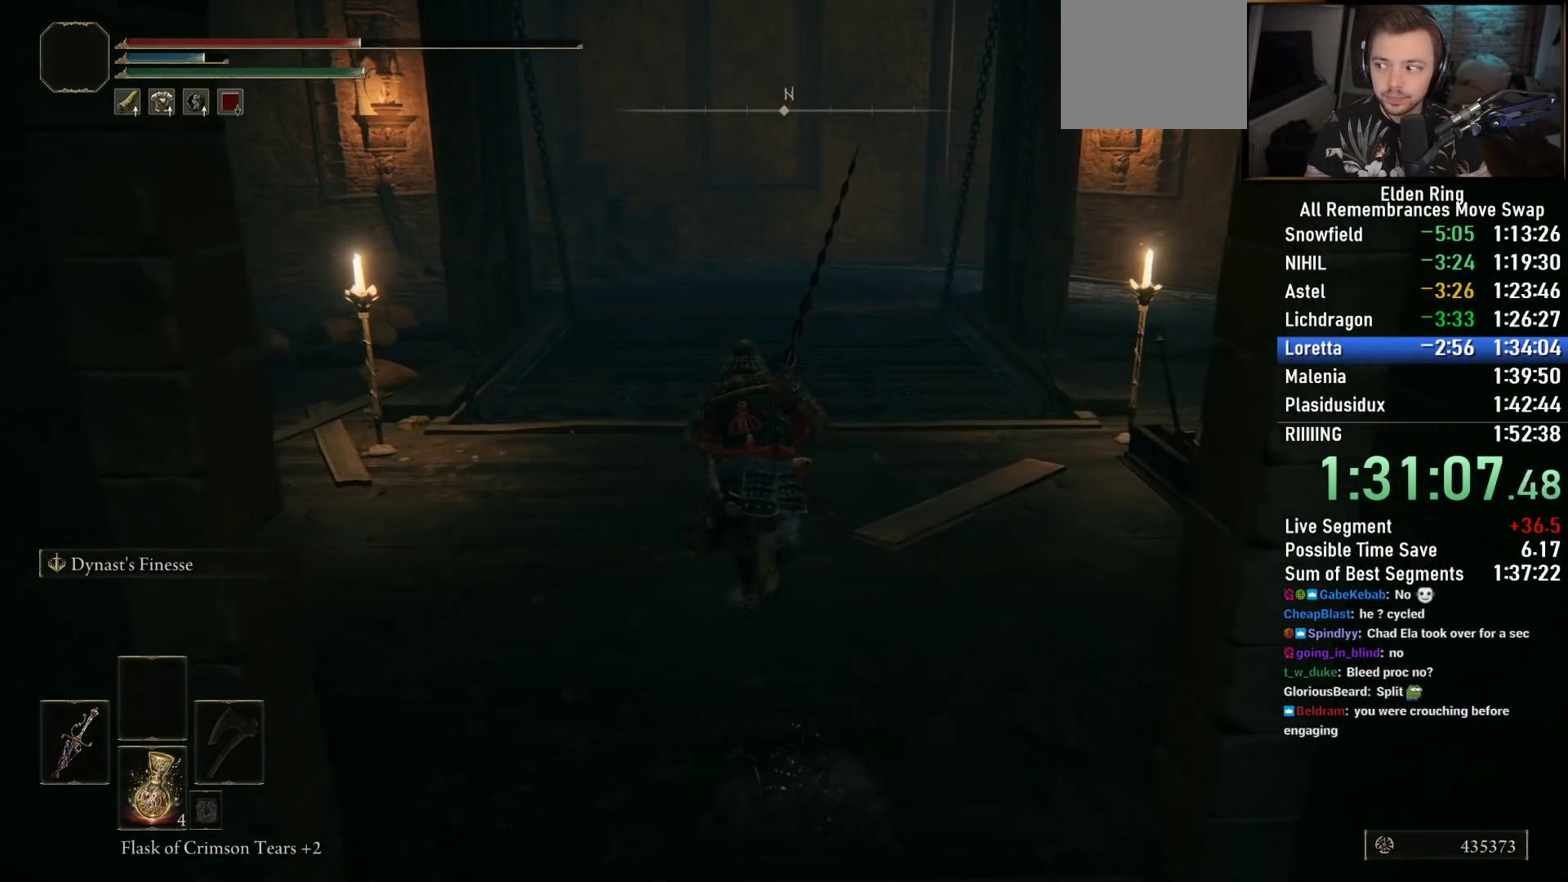
{"buttons": [], "left_stick": "up", "right_stick": "center", "events": [[250, "CROSS", "down"], [350, "CIRCLE", "up"], [367, "CROSS", "up"]]}
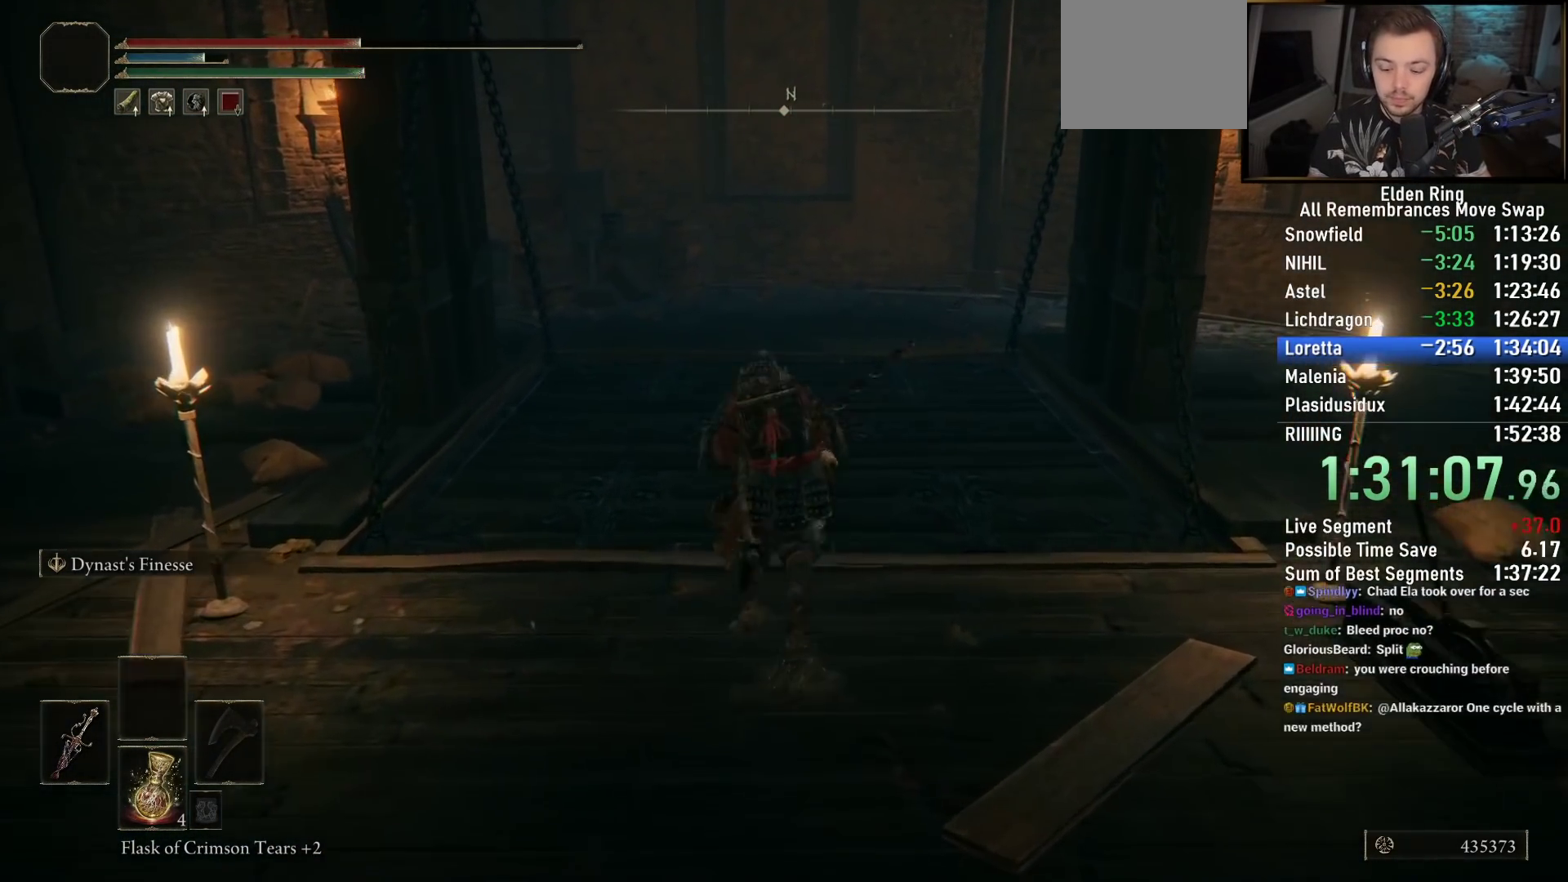
{"buttons": [], "left_stick": "up", "right_stick": "center", "events": []}
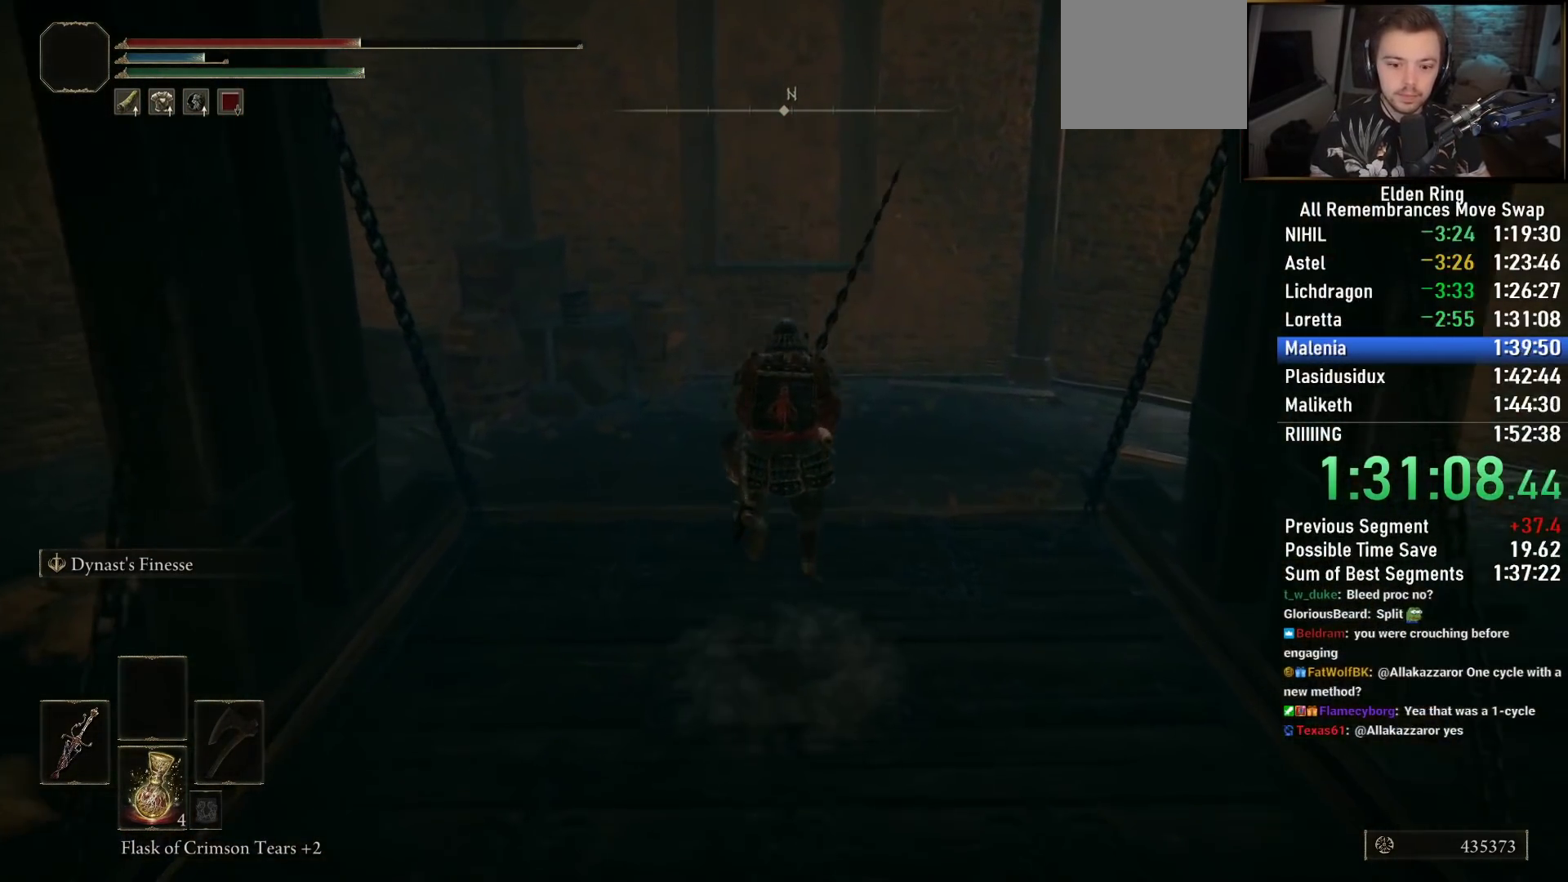
{"buttons": [], "left_stick": "center", "right_stick": "center", "events": [[33, "left_stick", "center"]]}
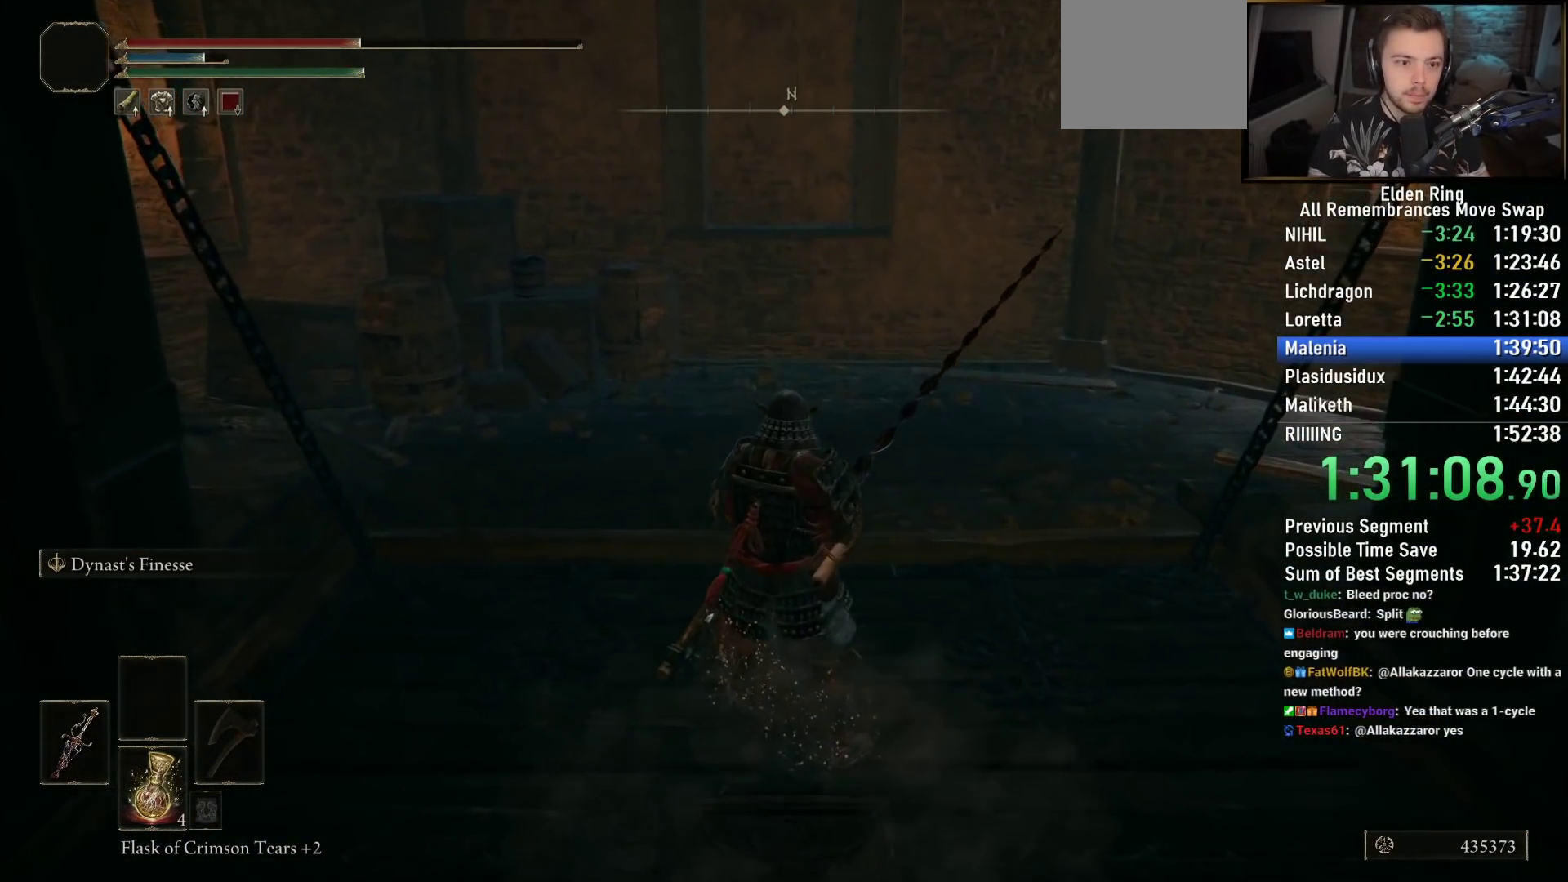
{"buttons": [], "left_stick": "center", "right_stick": "center", "events": [[117, "DPAD_DOWN", "down"], [183, "DPAD_DOWN", "up"], [250, "DPAD_DOWN", "down"], [367, "DPAD_DOWN", "up"], [417, "CROSS", "down"], [500, "CROSS", "up"]]}
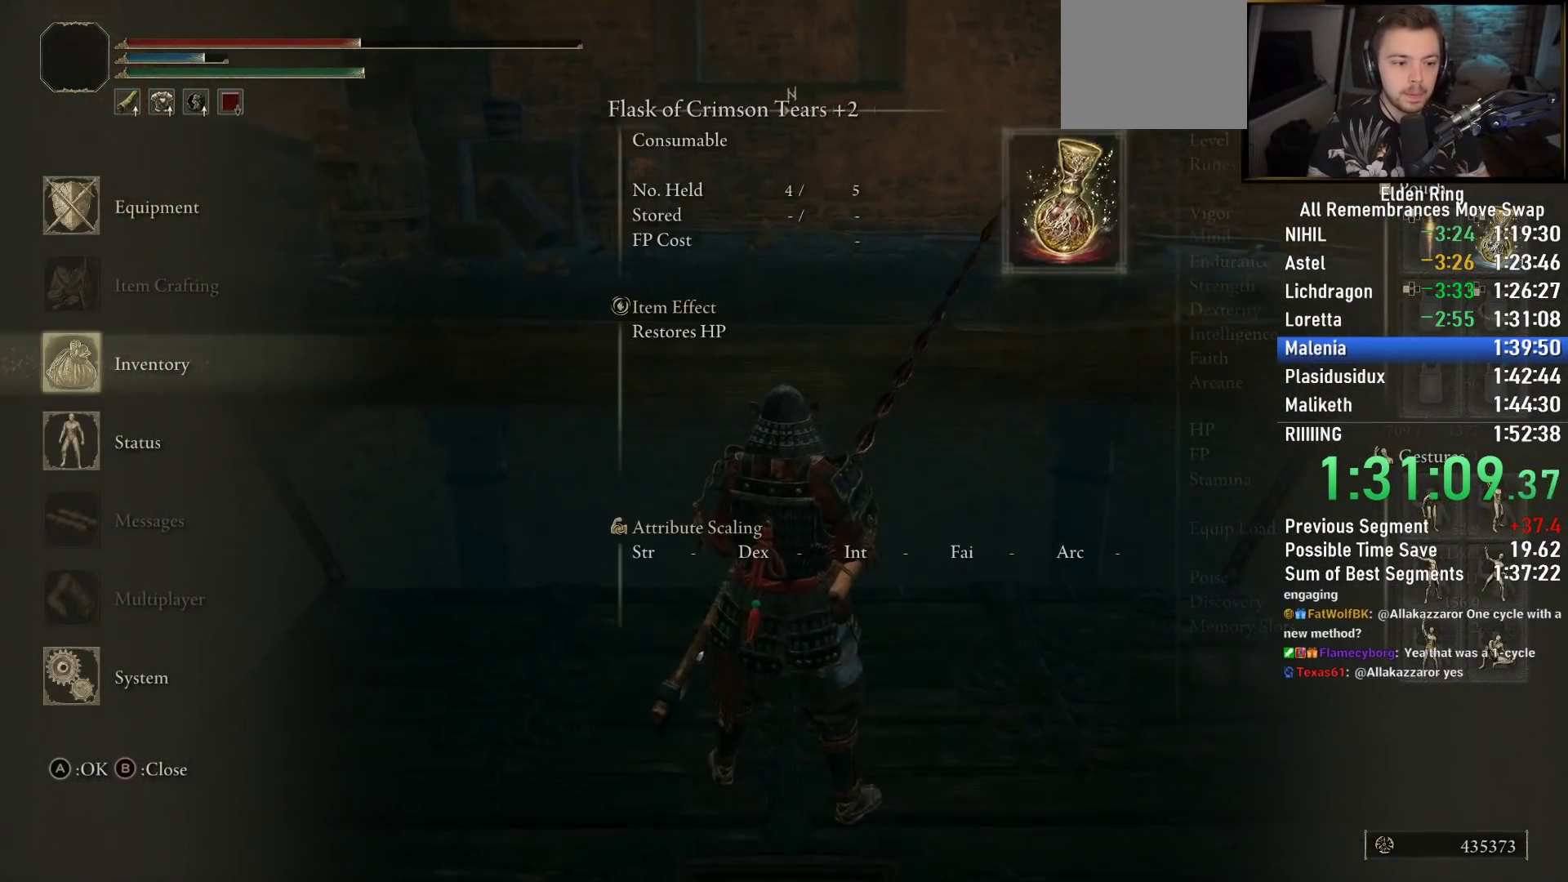
{"buttons": [], "left_stick": "center", "right_stick": "center", "events": [[50, "DPAD_DOWN", "down"], [150, "DPAD_DOWN", "up"], [217, "DPAD_DOWN", "down"], [300, "DPAD_DOWN", "up"], [417, "CROSS", "down"], [483, "CROSS", "up"]]}
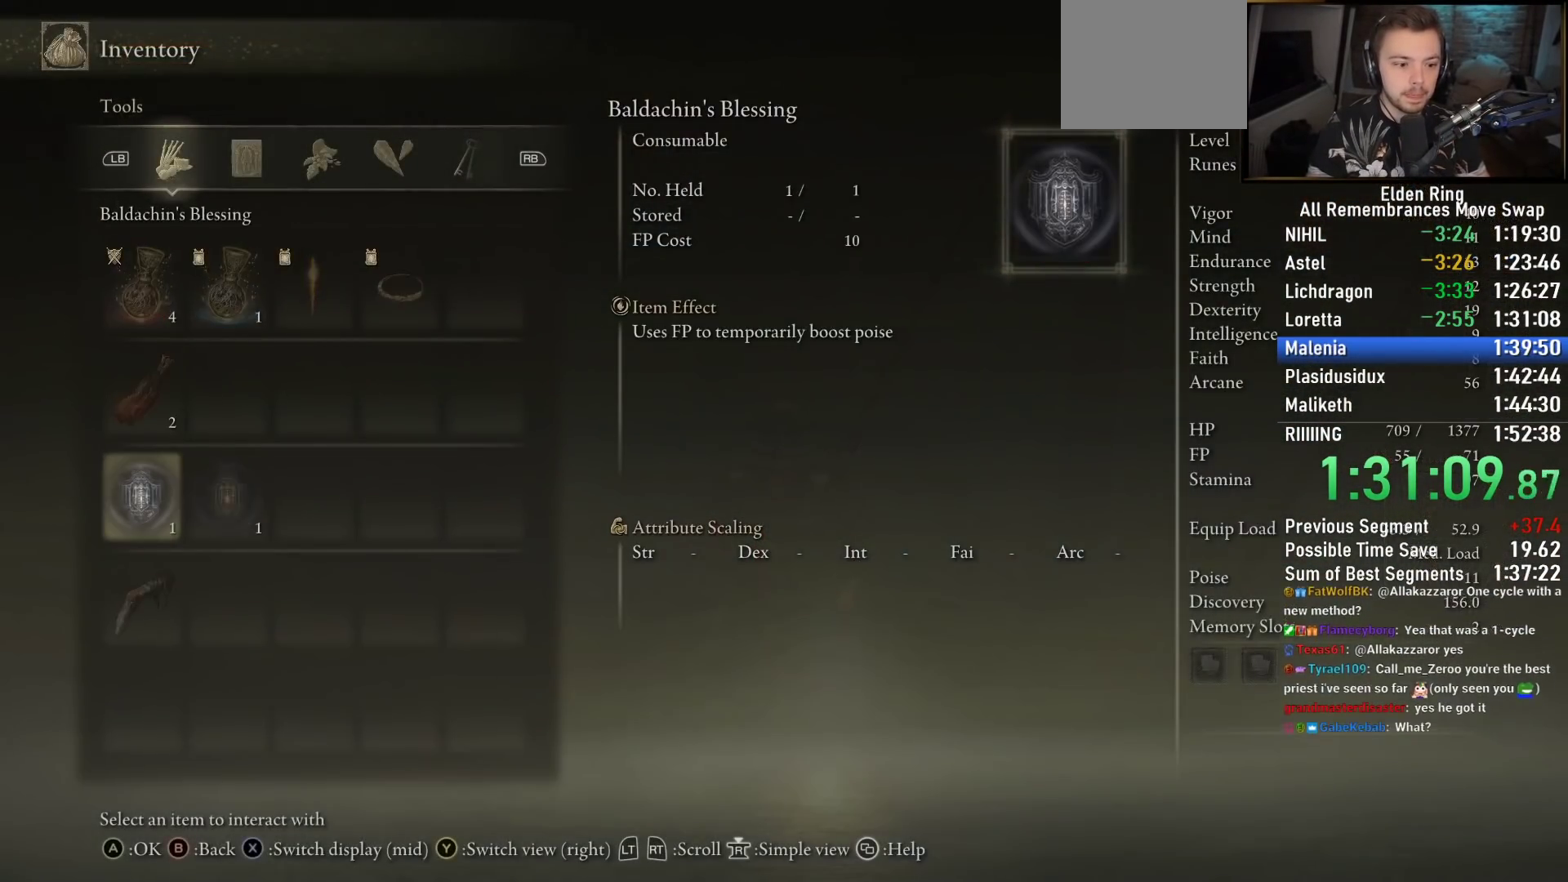
{"buttons": [], "left_stick": "center", "right_stick": "down-left", "events": [[50, "CROSS", "down"], [133, "CROSS", "up"], [483, "right_stick", "down-left"]]}
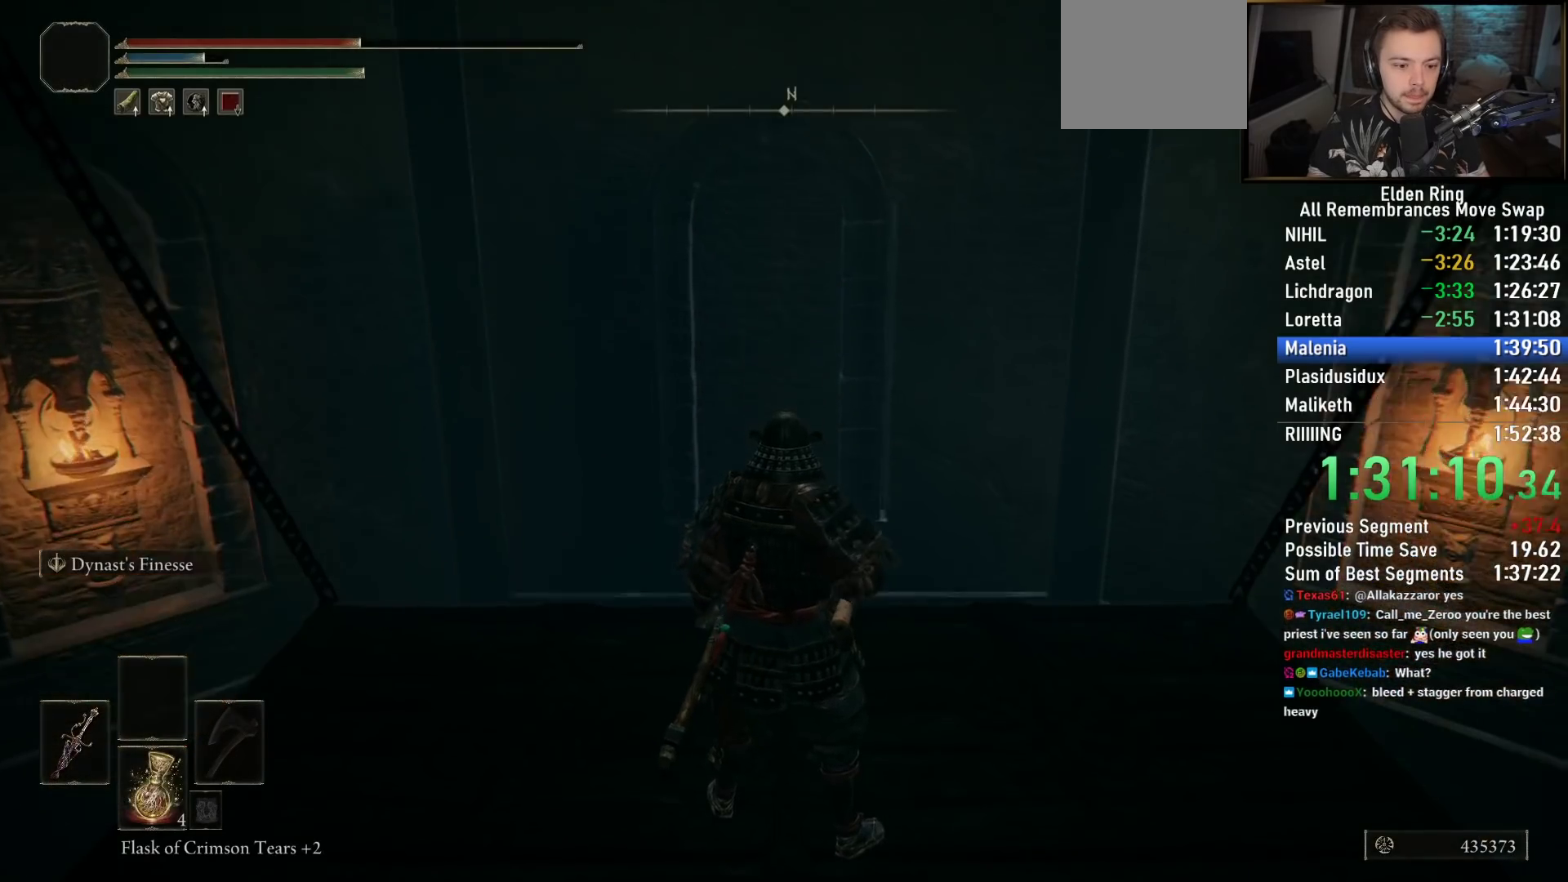
{"buttons": [], "left_stick": "down-left", "right_stick": "down-right", "events": [[83, "left_stick", "left"], [233, "right_stick", "center"], [317, "left_stick", "down-left"], [383, "right_stick", "down-right"]]}
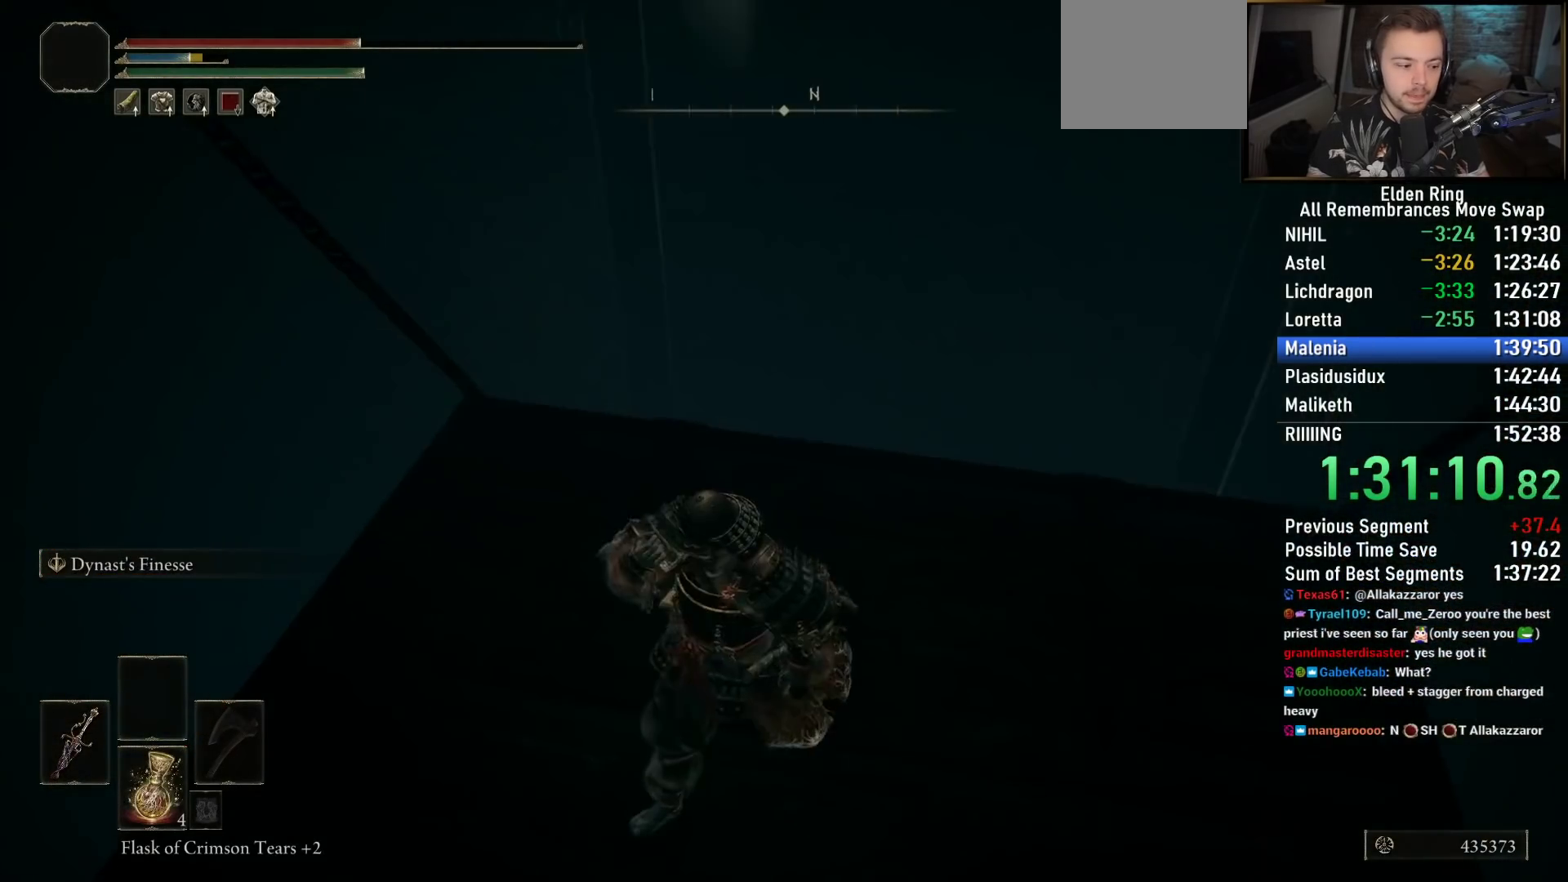
{"buttons": [], "left_stick": "center", "right_stick": "down-right", "events": [[67, "right_stick", "center"], [133, "right_stick", "down-right"], [167, "left_stick", "left"], [267, "SQUARE", "down"], [400, "SQUARE", "up"], [483, "left_stick", "center"]]}
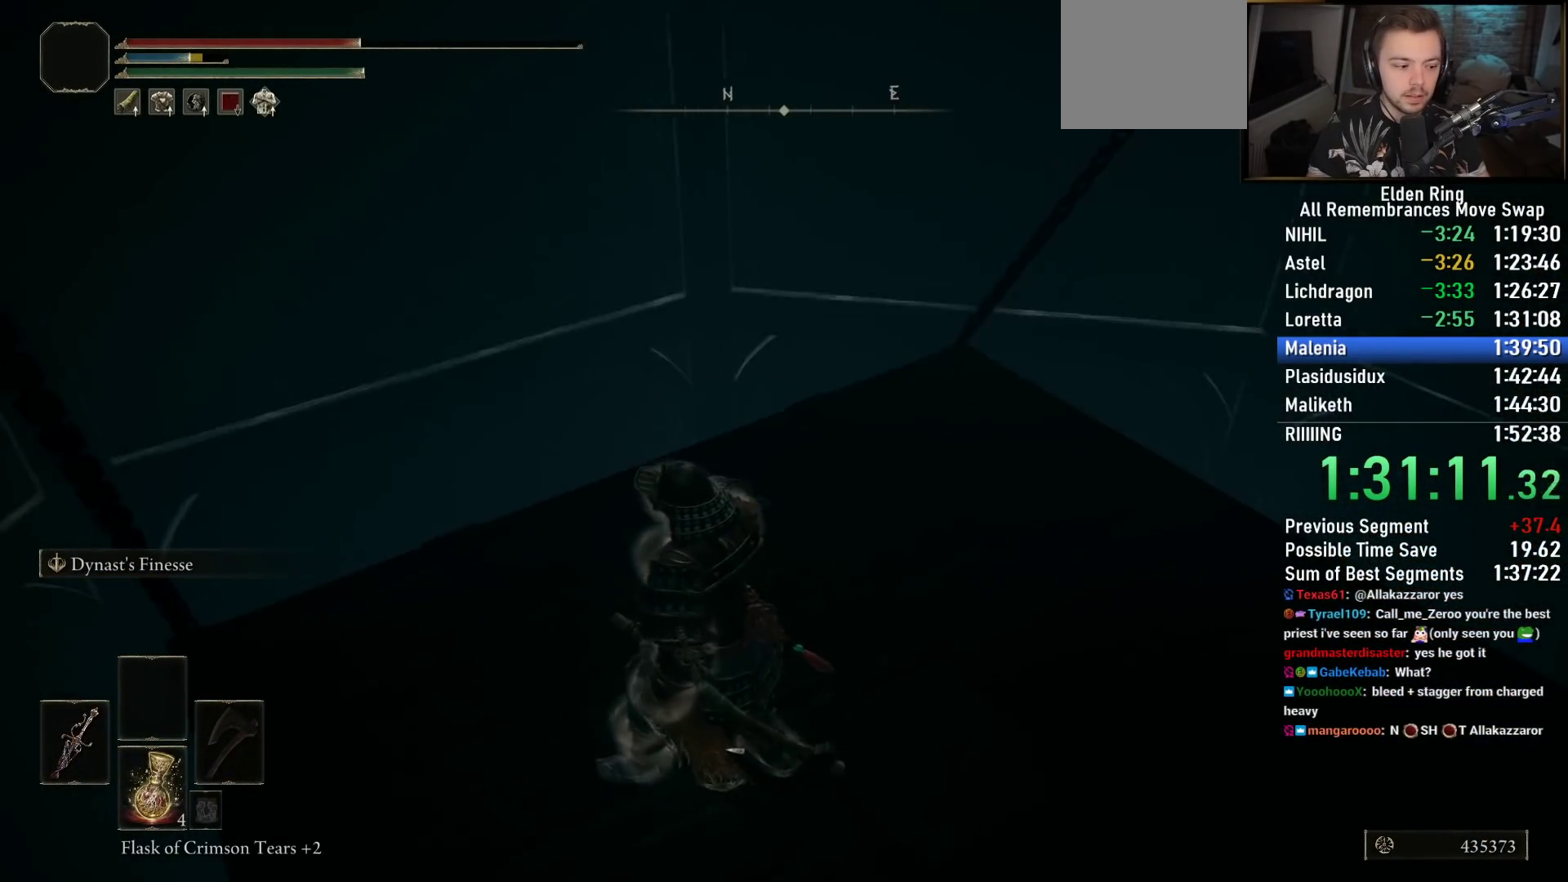
{"buttons": [], "left_stick": "down-left", "right_stick": "down-right", "events": [[17, "SQUARE", "down"], [133, "SQUARE", "up"], [217, "SQUARE", "down"], [333, "SQUARE", "up"], [383, "SQUARE", "down"], [383, "left_stick", "down-left"], [483, "SQUARE", "up"]]}
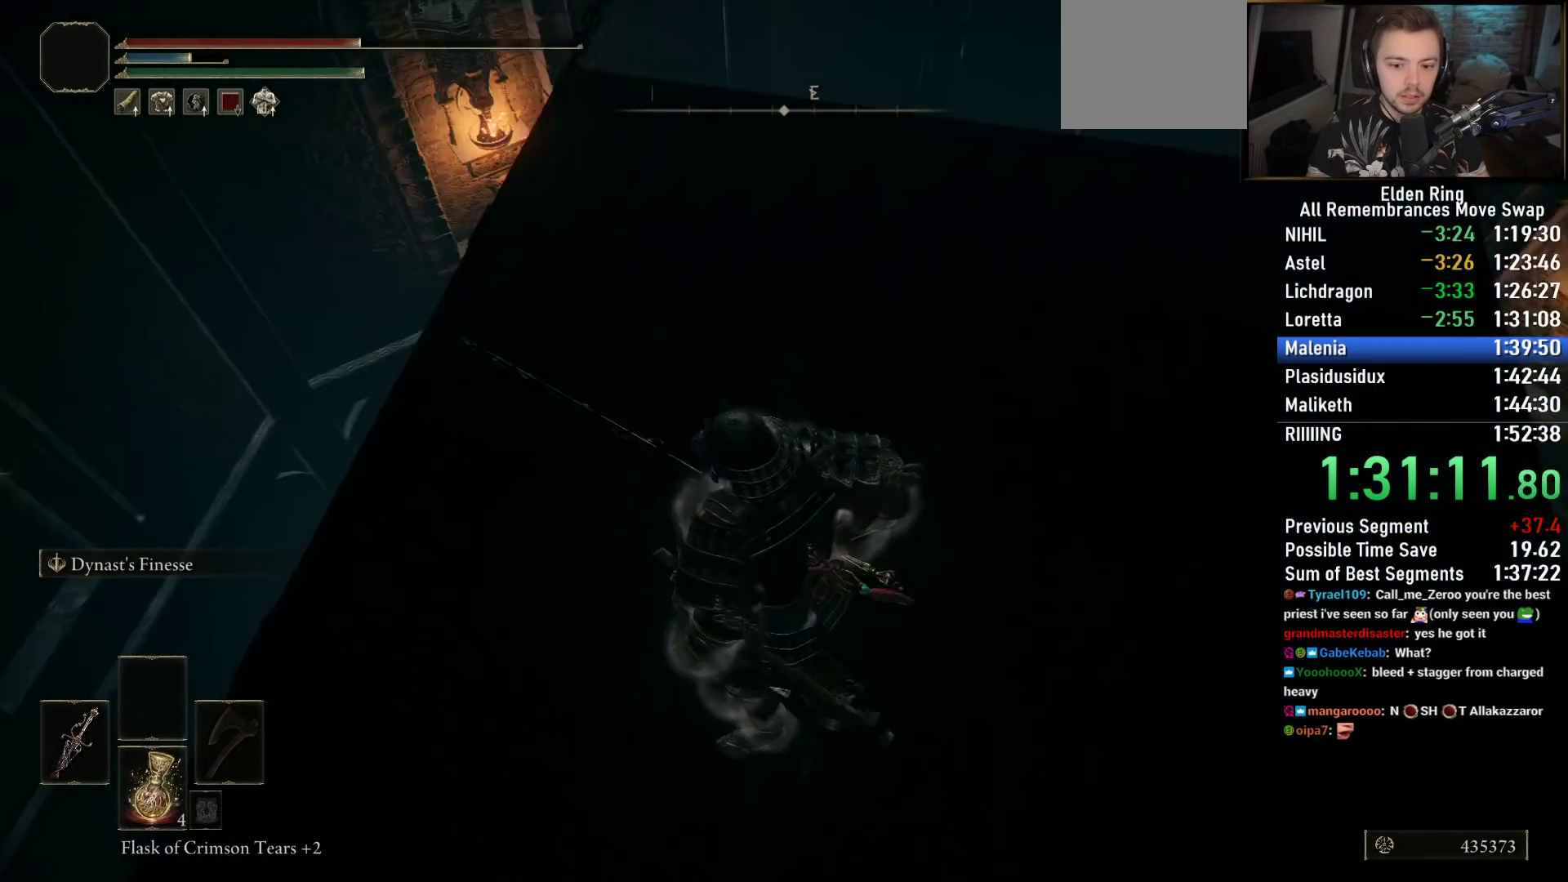
{"buttons": [], "left_stick": "down-left", "right_stick": "down-right", "events": [[83, "SQUARE", "down"], [150, "SQUARE", "up"], [233, "SQUARE", "down"], [350, "SQUARE", "up"]]}
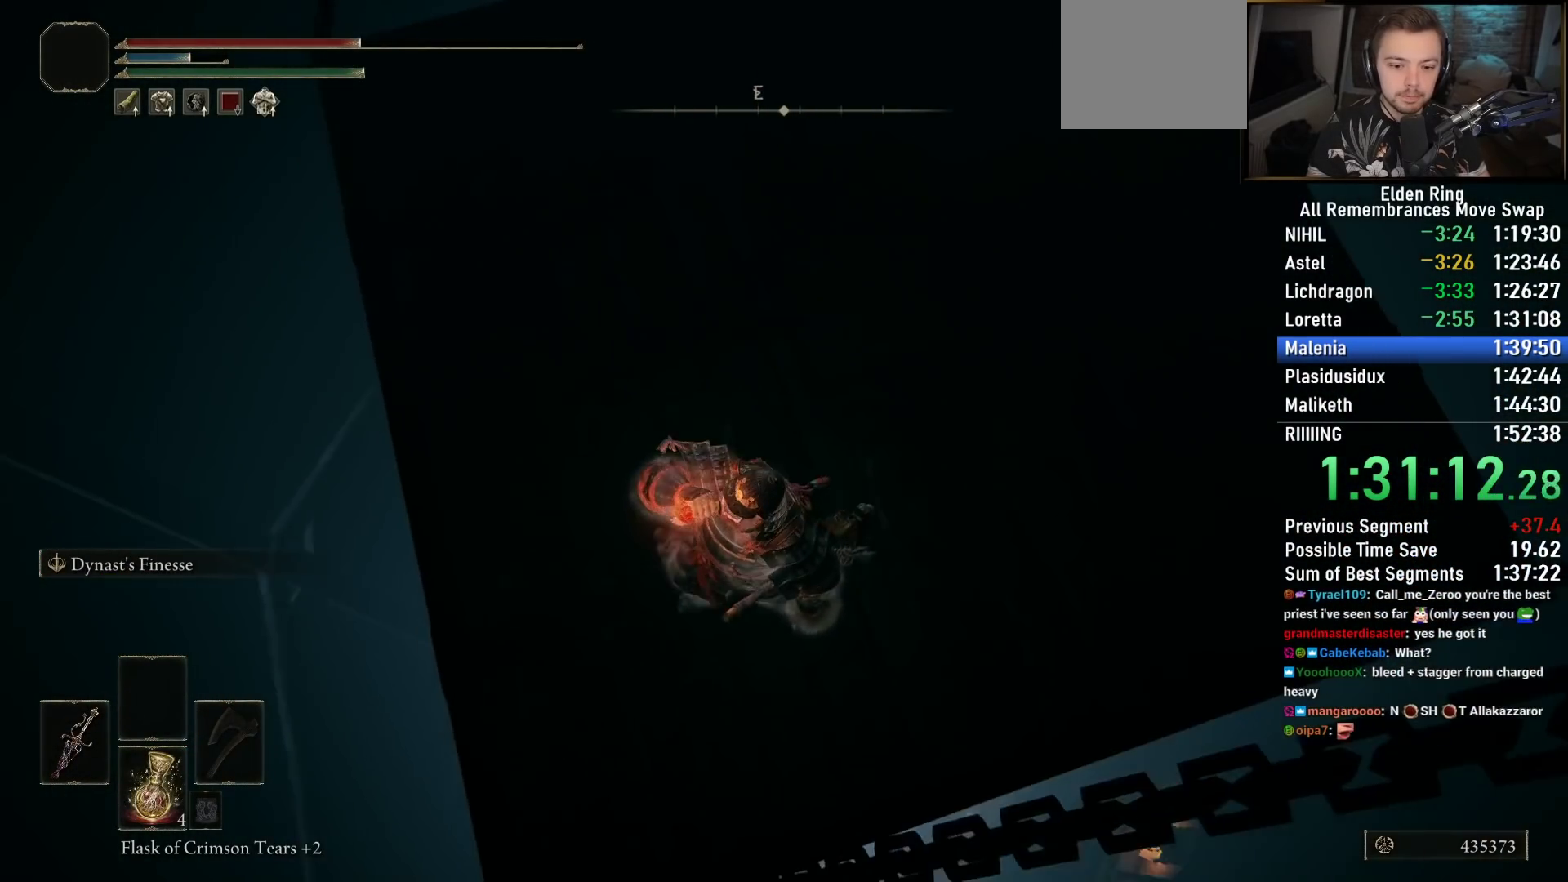
{"buttons": ["SQUARE"], "left_stick": "center", "right_stick": "center", "events": [[367, "SQUARE", "down"], [383, "right_stick", "center"], [417, "left_stick", "center"]]}
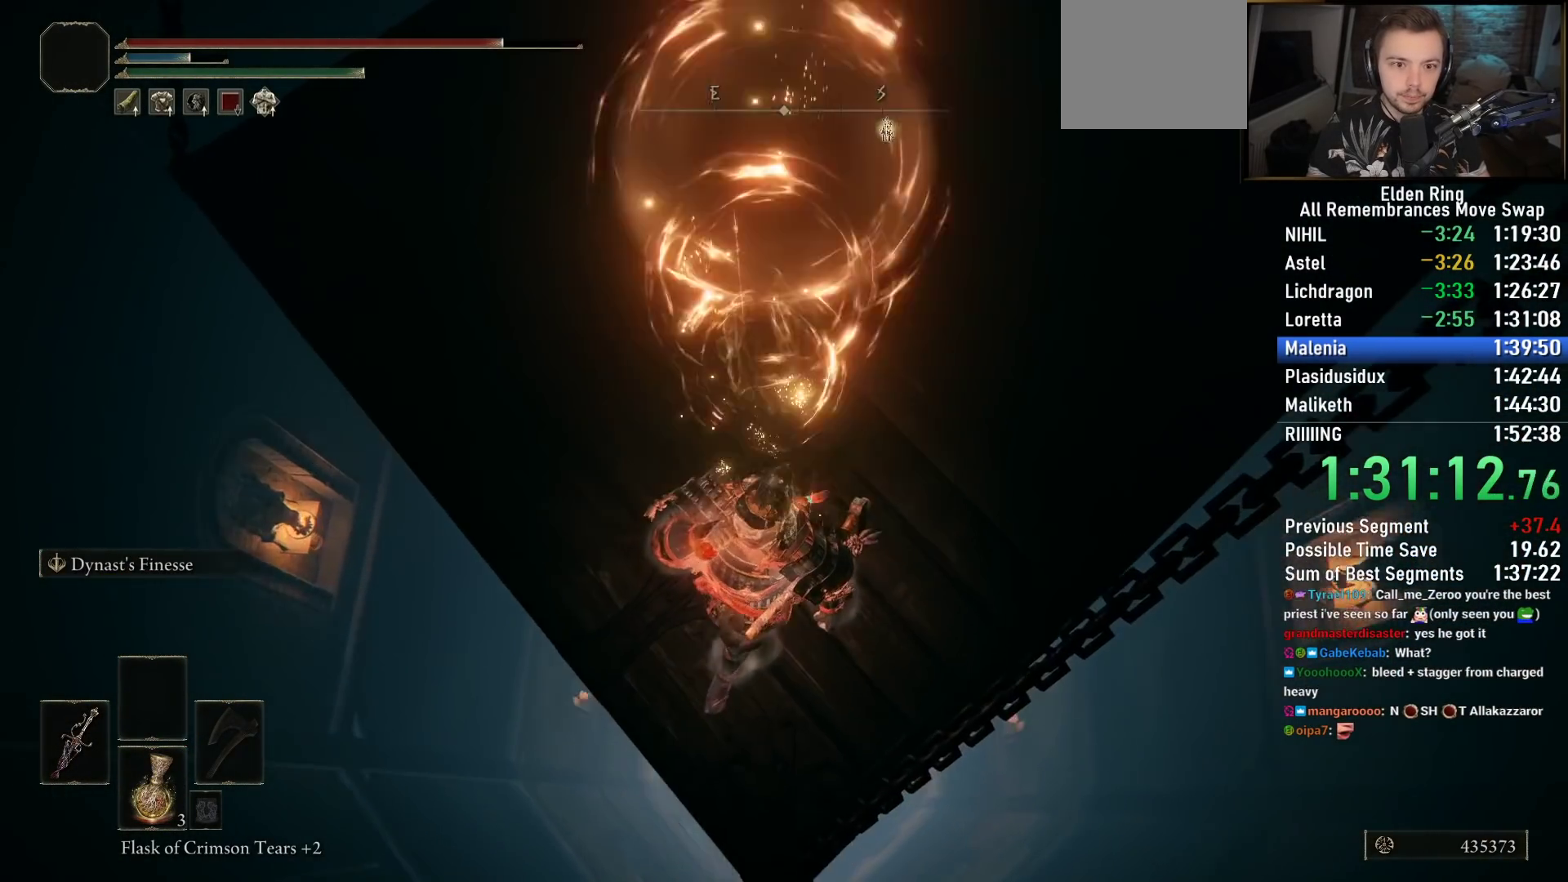
{"buttons": [], "left_stick": "down", "right_stick": "center", "events": [[17, "SQUARE", "up"], [200, "right_stick", "down-right"], [383, "left_stick", "down"], [383, "right_stick", "center"]]}
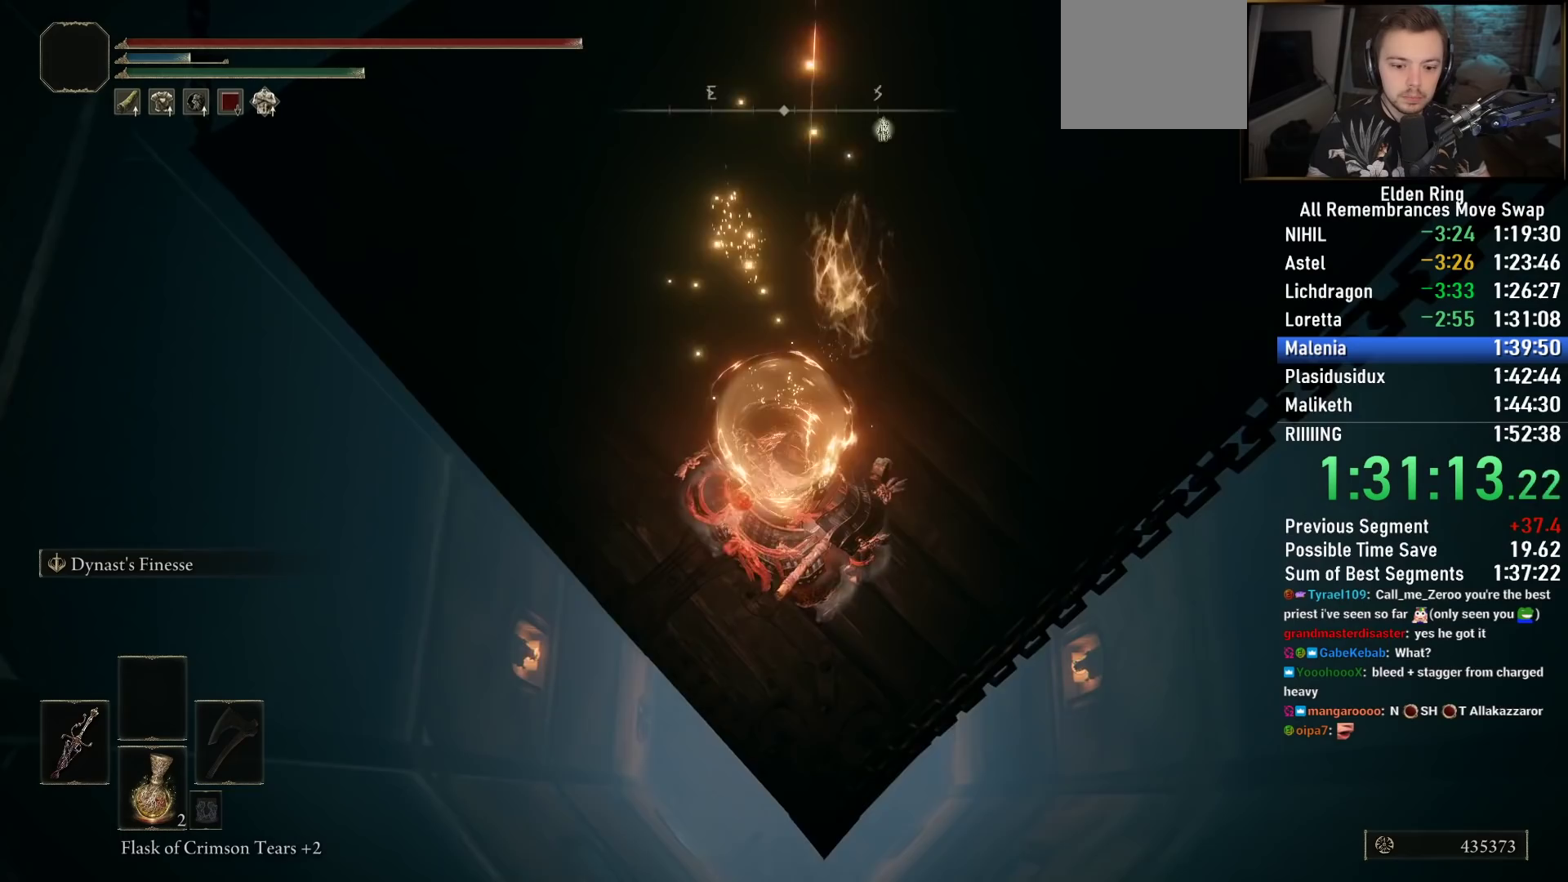
{"buttons": [], "left_stick": "center", "right_stick": "left", "events": [[17, "right_stick", "down-right"], [67, "left_stick", "center"], [200, "right_stick", "center"], [467, "right_stick", "left"]]}
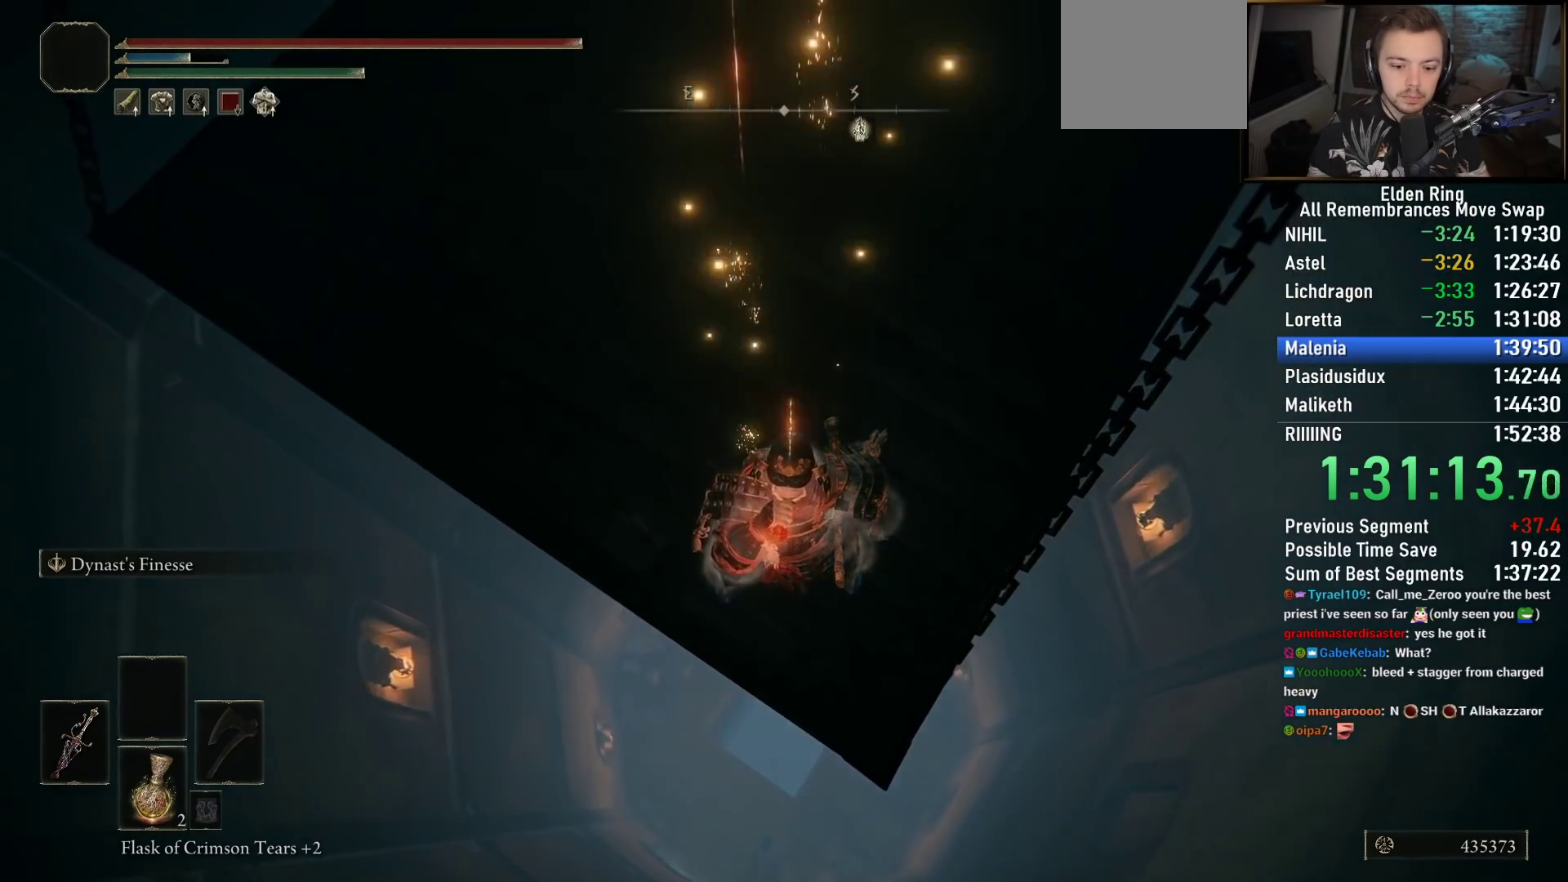
{"buttons": [], "left_stick": "center", "right_stick": "center", "events": [[150, "right_stick", "center"], [333, "right_stick", "down-left"], [500, "right_stick", "center"]]}
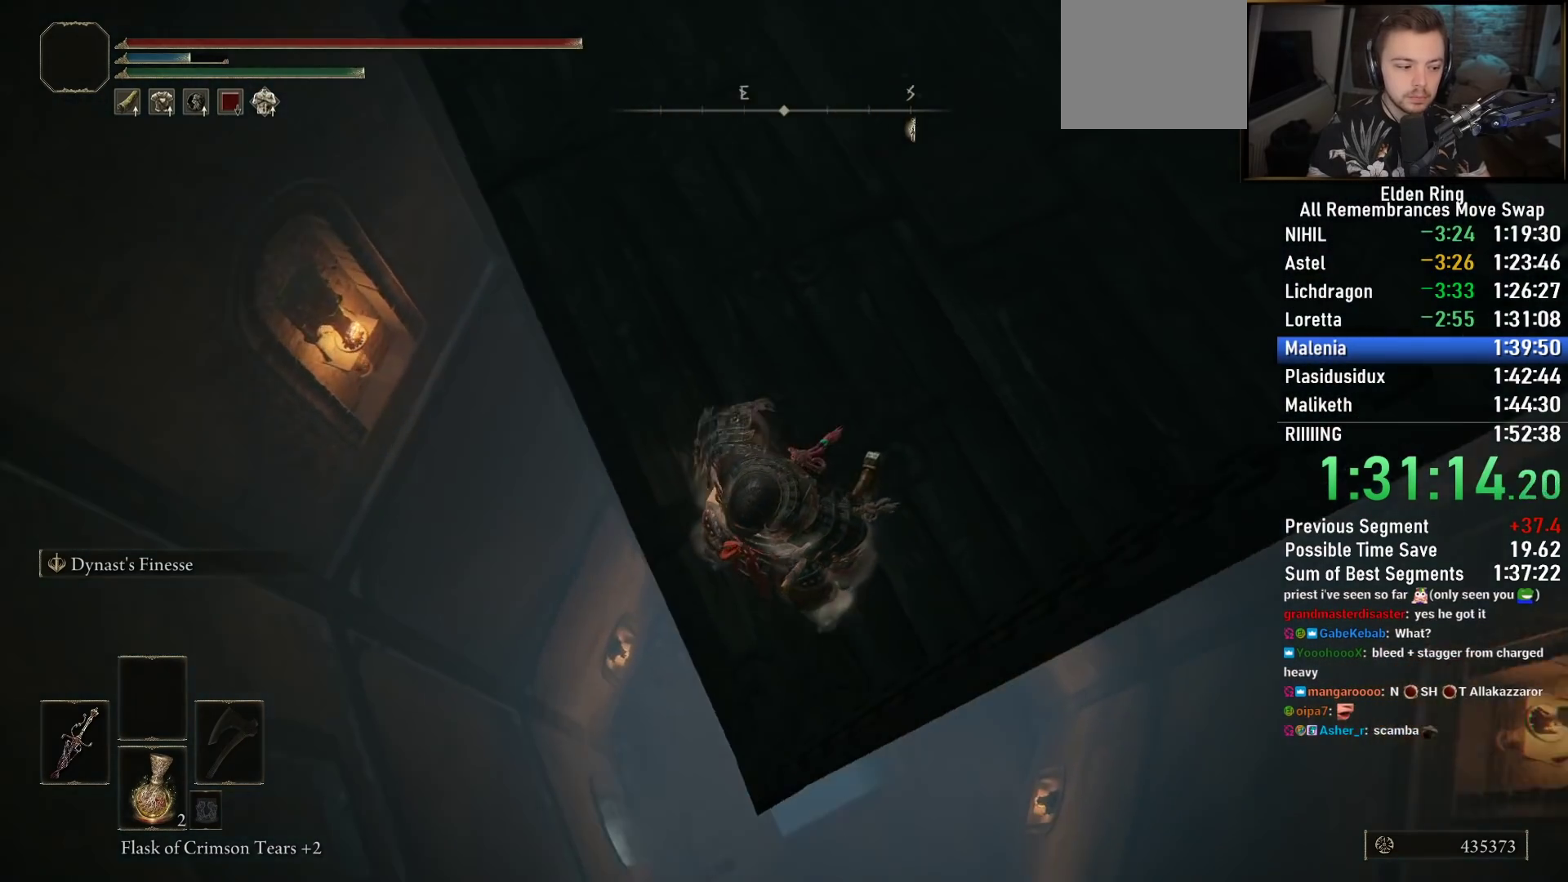
{"buttons": [], "left_stick": "center", "right_stick": "down-left", "events": [[100, "left_stick", "right"], [150, "right_stick", "down-left"], [267, "left_stick", "center"], [300, "right_stick", "center"], [450, "right_stick", "down-left"]]}
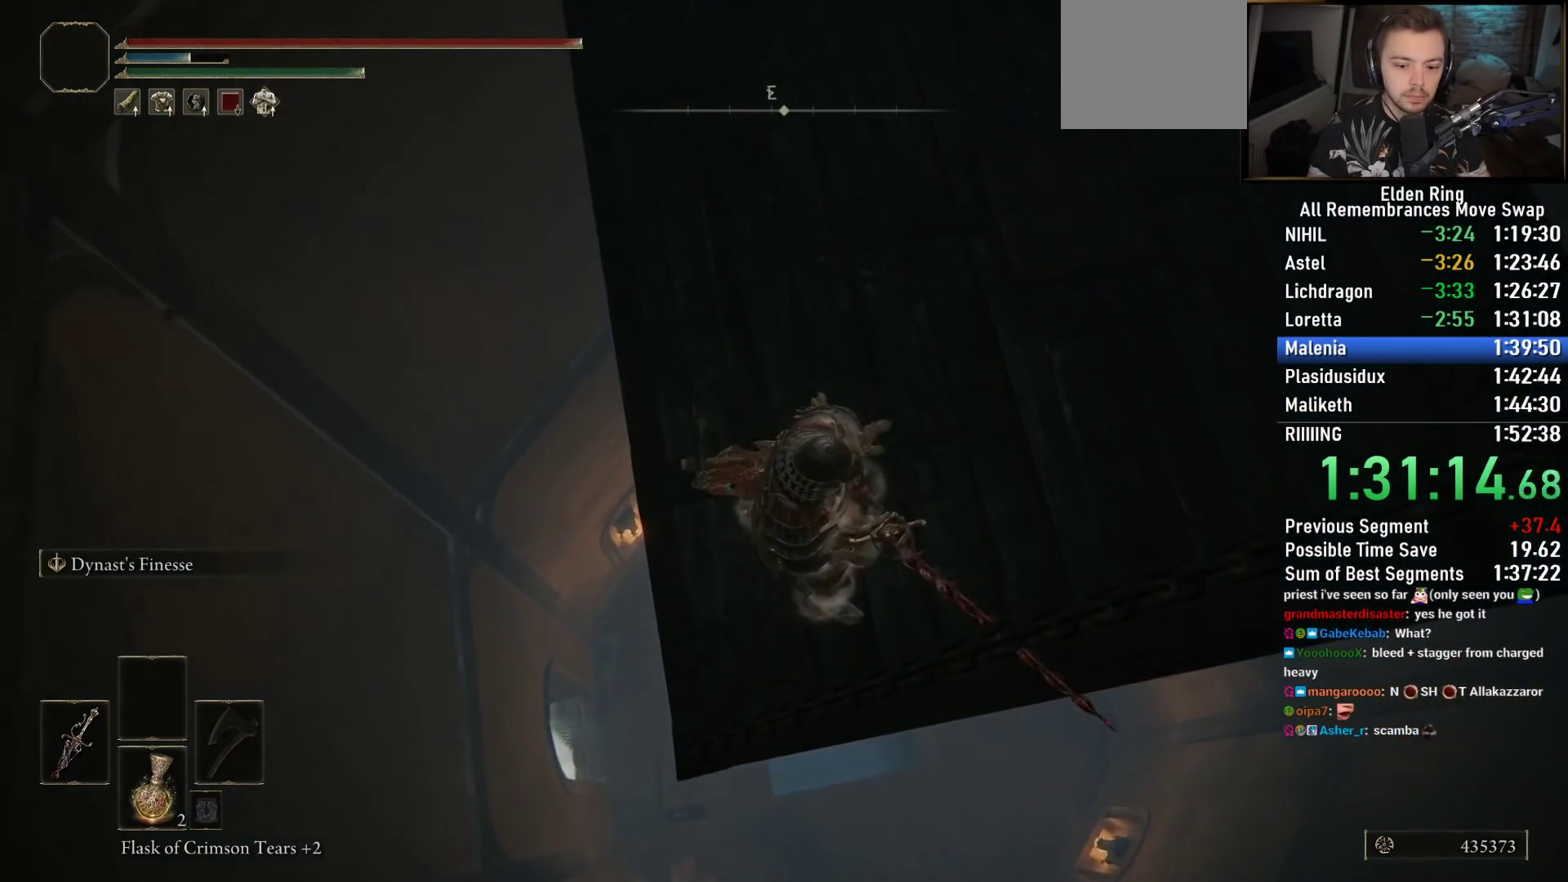
{"buttons": [], "left_stick": "right", "right_stick": "down-left", "events": [[17, "left_stick", "right"]]}
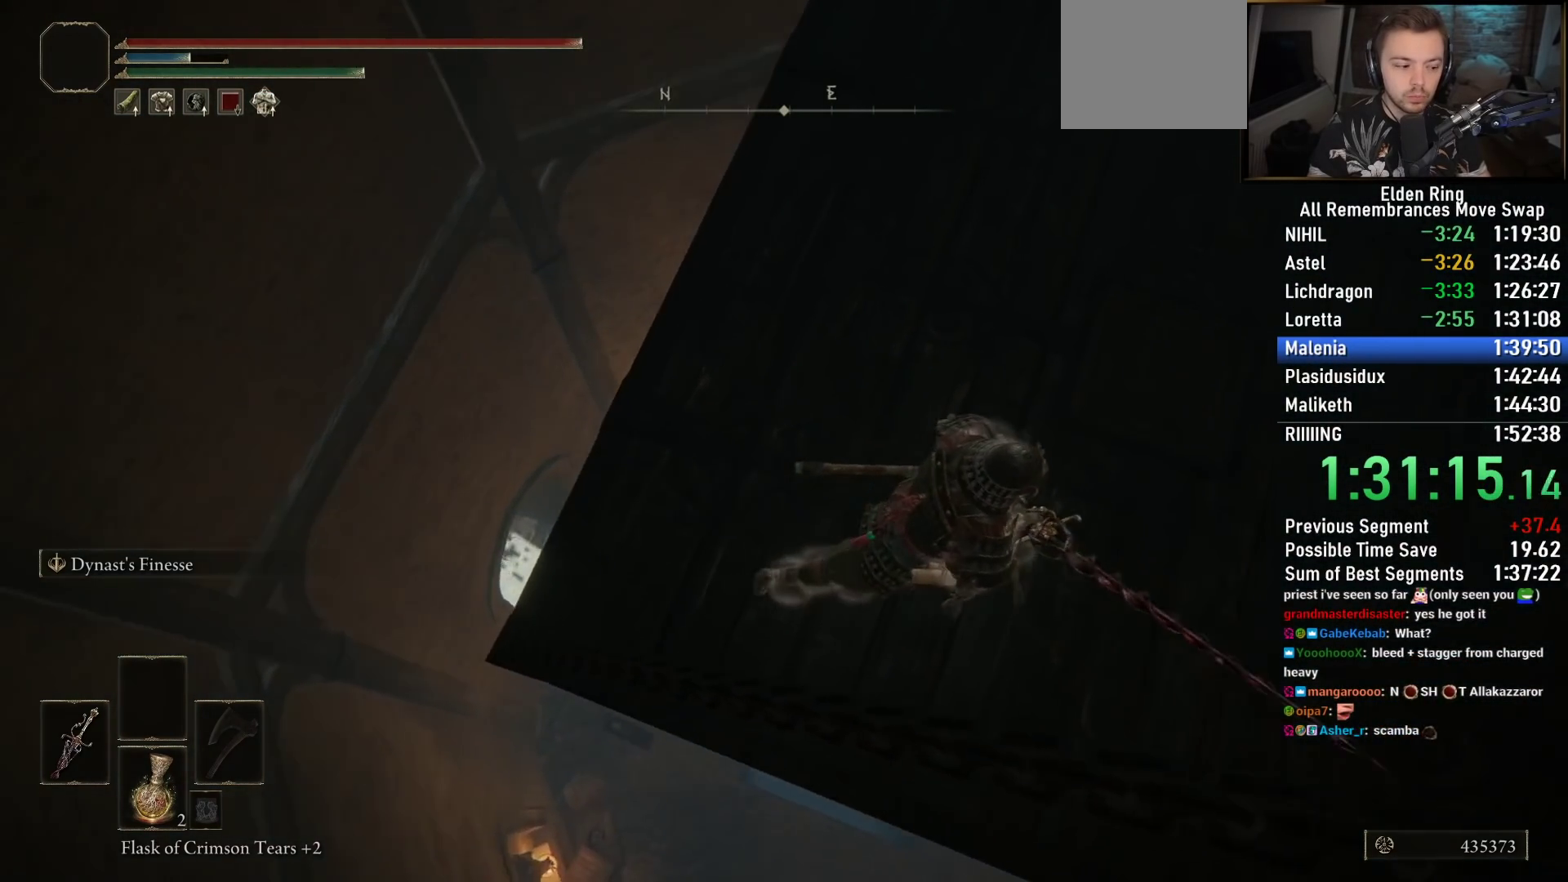
{"buttons": ["CIRCLE"], "left_stick": "up", "right_stick": "down-left", "events": [[17, "left_stick", "up-right"], [50, "CIRCLE", "down"], [250, "left_stick", "up"]]}
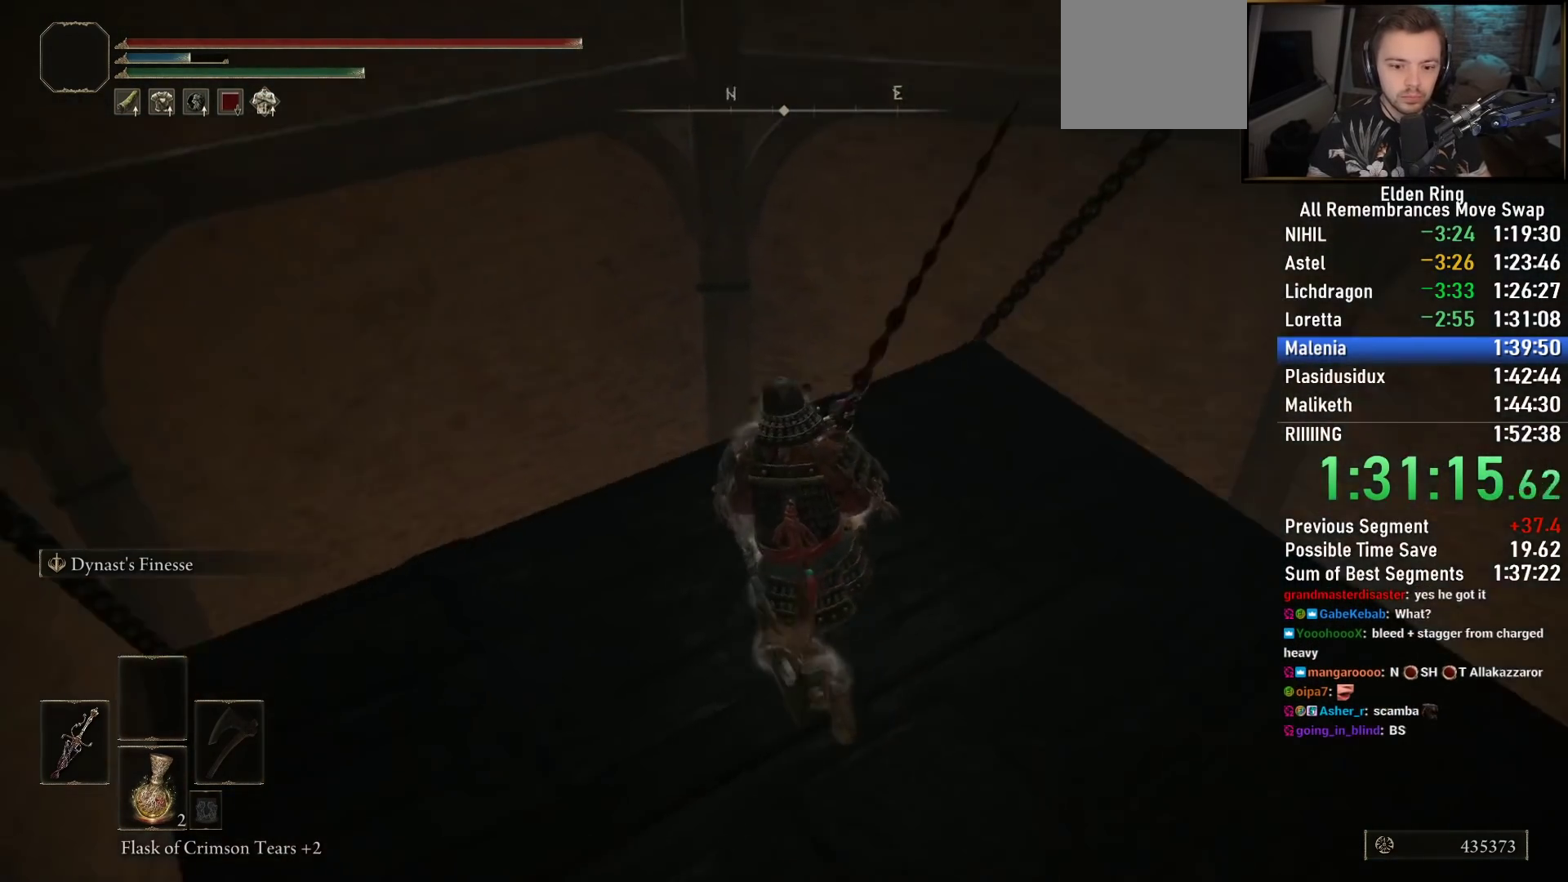
{"buttons": ["CIRCLE"], "left_stick": "up-right", "right_stick": "center", "events": [[50, "left_stick", "left"], [117, "left_stick", "down-left"], [183, "right_stick", "center"], [300, "left_stick", "down-right"], [317, "right_stick", "down-right"], [483, "left_stick", "up-right"], [483, "right_stick", "center"]]}
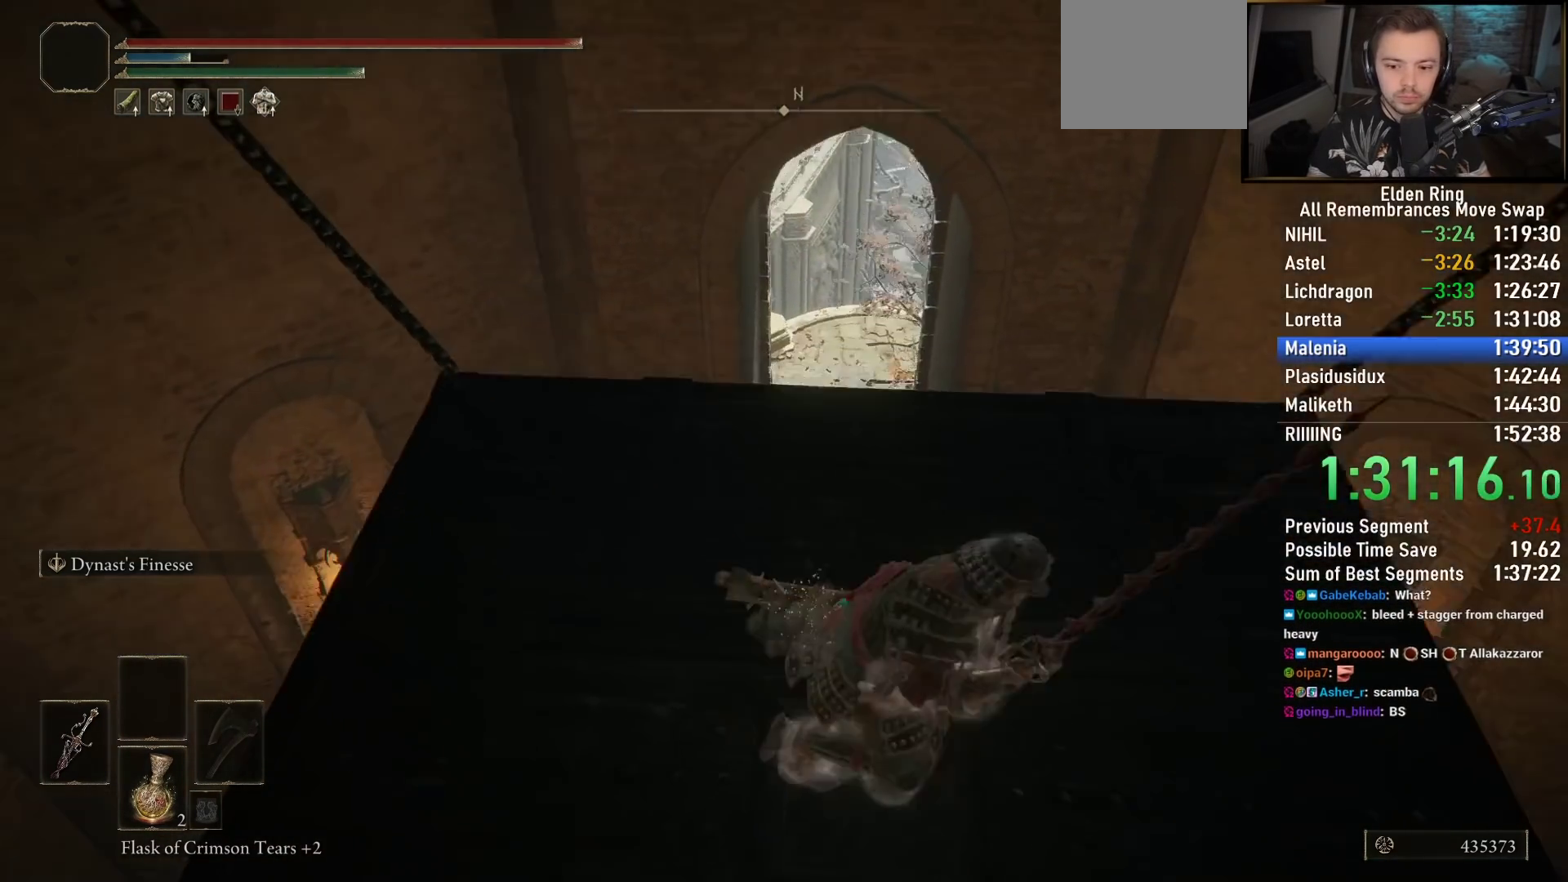
{"buttons": ["CIRCLE"], "left_stick": "up", "right_stick": "center", "events": [[100, "left_stick", "up"], [200, "right_stick", "up-left"], [383, "right_stick", "center"]]}
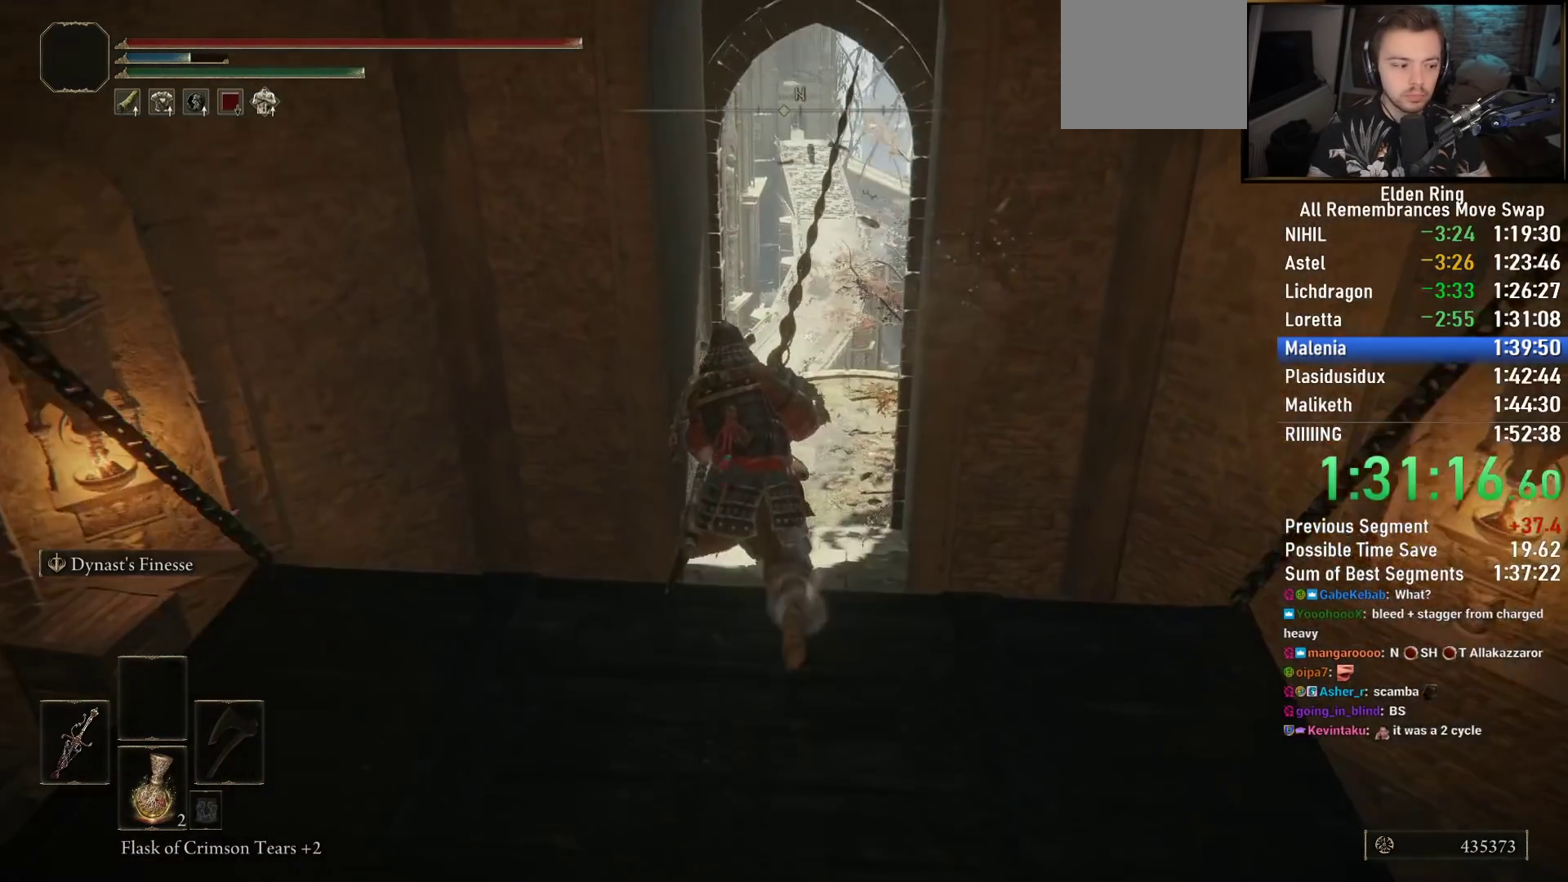
{"buttons": ["CIRCLE"], "left_stick": "up", "right_stick": "center", "events": []}
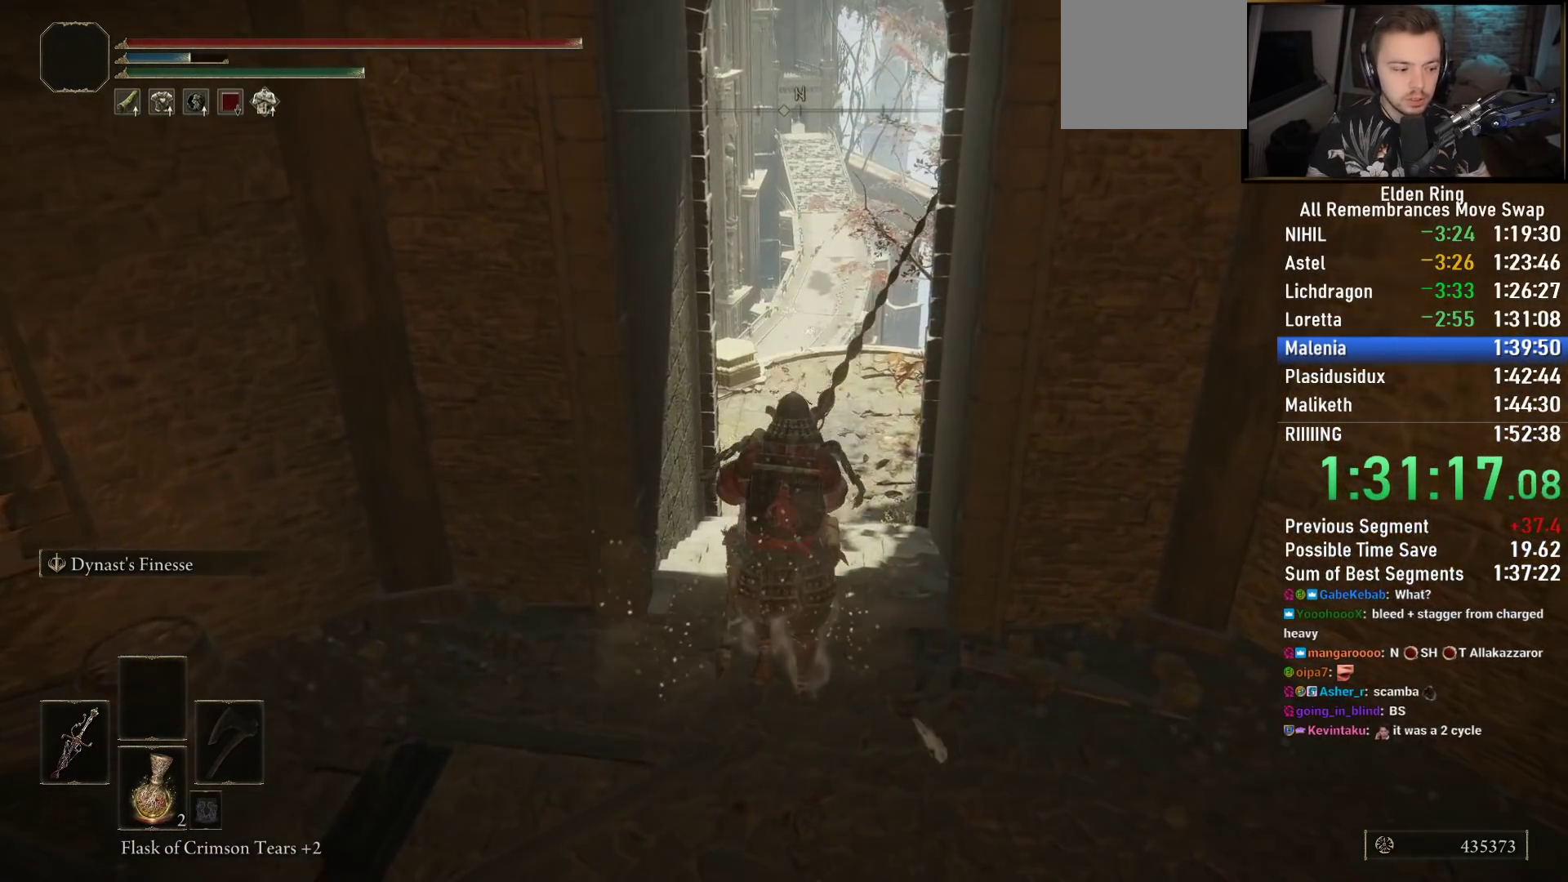
{"buttons": ["CIRCLE"], "left_stick": "up", "right_stick": "center", "events": [[167, "right_stick", "up"], [317, "right_stick", "center"]]}